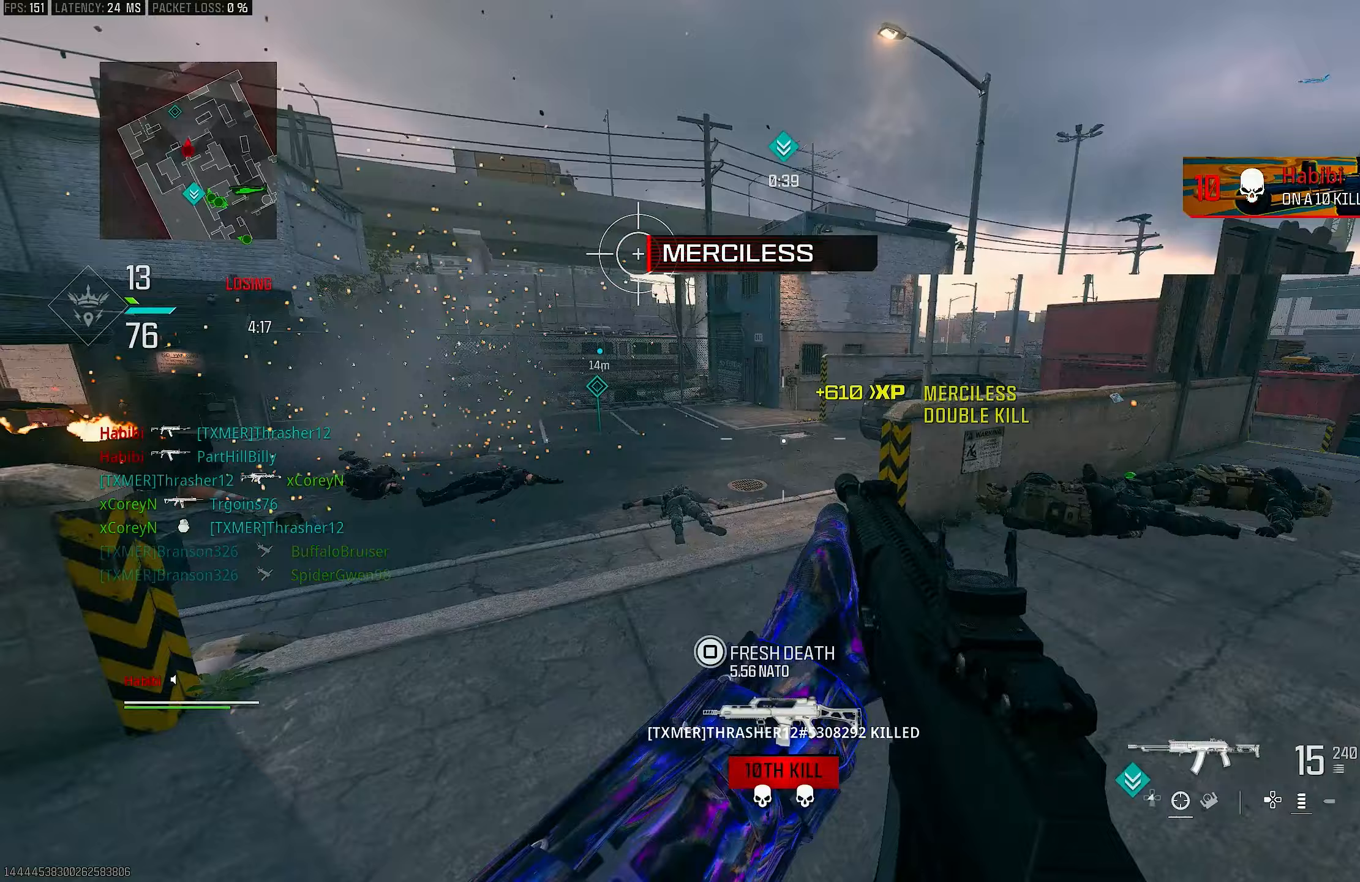
Gameplay with a controller (PlayStation layout); each line is a JSON object with the inputs held at the frame after it. "events" lists button and stick changes between this image and that frame as [ms after this image, input, new state], when the widget could be followed in between.
{"buttons": [], "left_stick": "up-right", "right_stick": "right", "events": [[17, "R3", "up"], [17, "left_stick", "up-left"], [17, "right_stick", "down-right"], [83, "CROSS", "up"], [83, "L3", "down"], [83, "right_stick", "right"], [150, "L3", "up"], [217, "left_stick", "right"], [383, "left_stick", "up-right"]]}
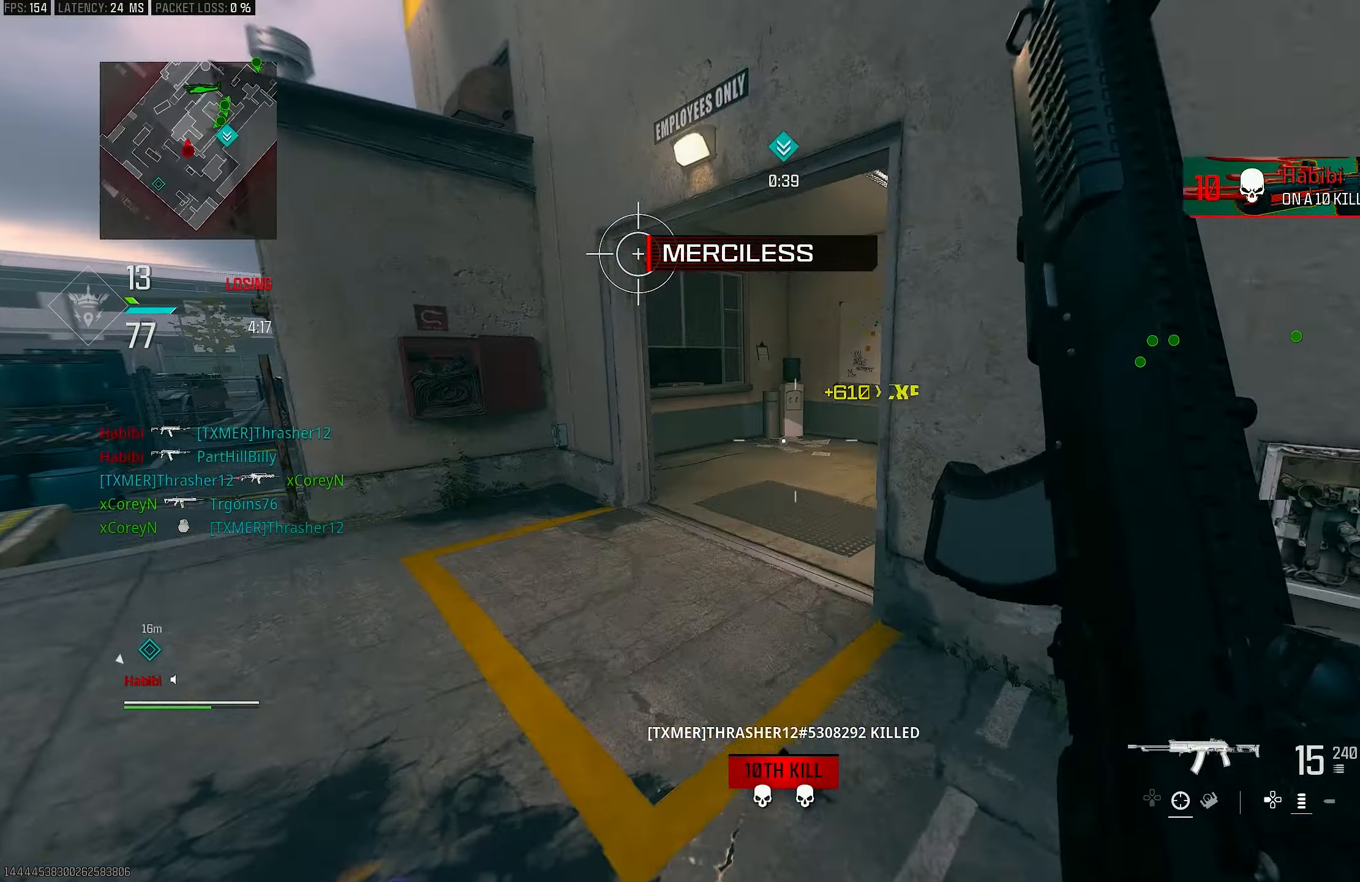
{"buttons": ["CROSS", "R3"], "left_stick": "up-right", "right_stick": "center", "events": [[17, "L3", "down"], [17, "left_stick", "up"], [83, "L3", "up"], [250, "R3", "down"], [250, "right_stick", "center"], [383, "R3", "up"], [450, "CROSS", "down"], [450, "R3", "down"], [450, "left_stick", "up-right"]]}
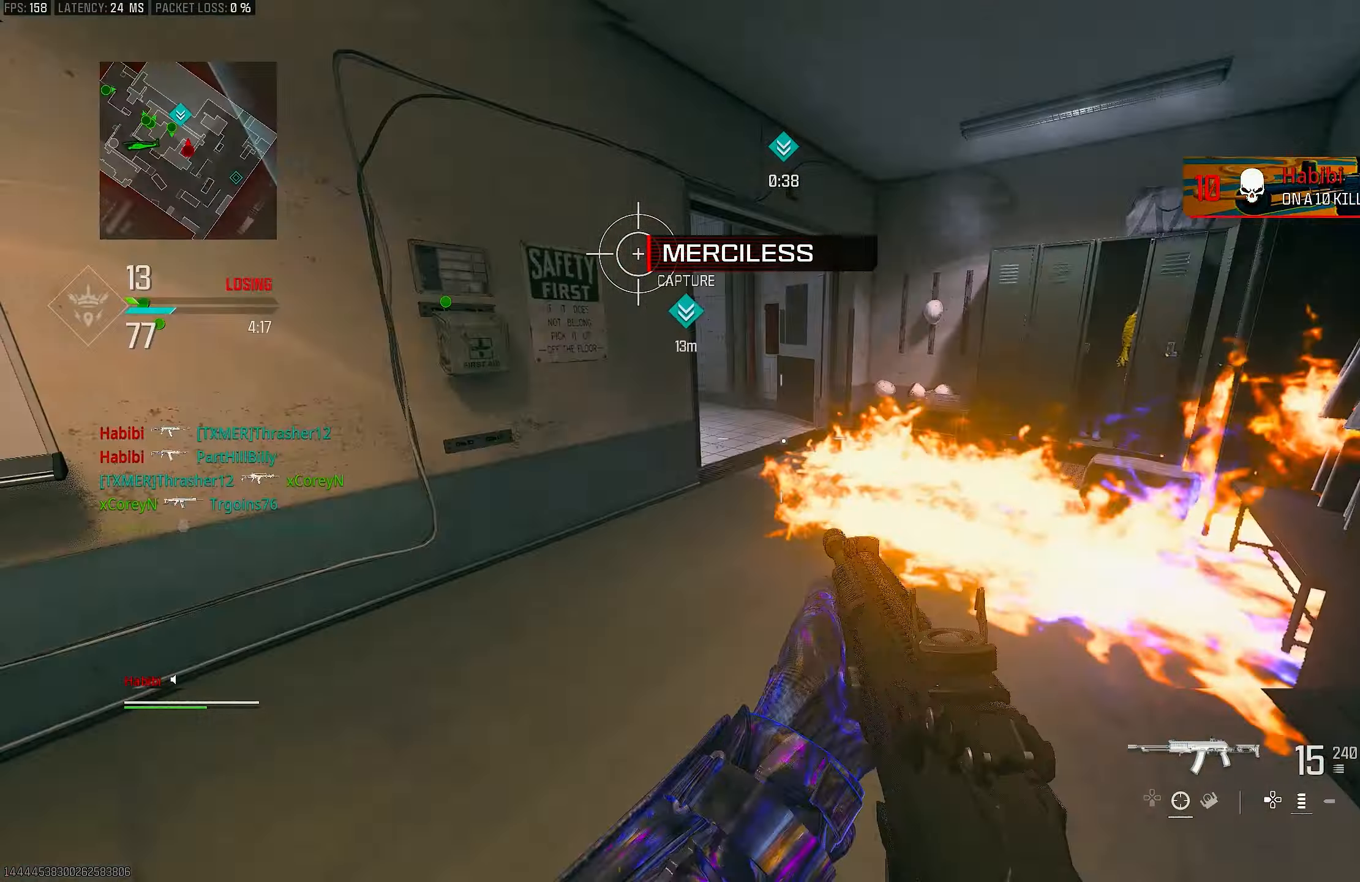
{"buttons": [], "left_stick": "up-right", "right_stick": "center", "events": [[50, "R3", "up"], [50, "right_stick", "right"], [83, "CROSS", "up"], [150, "L3", "down"], [350, "L3", "up"], [350, "right_stick", "center"], [417, "SQUARE", "down"], [483, "SQUARE", "up"]]}
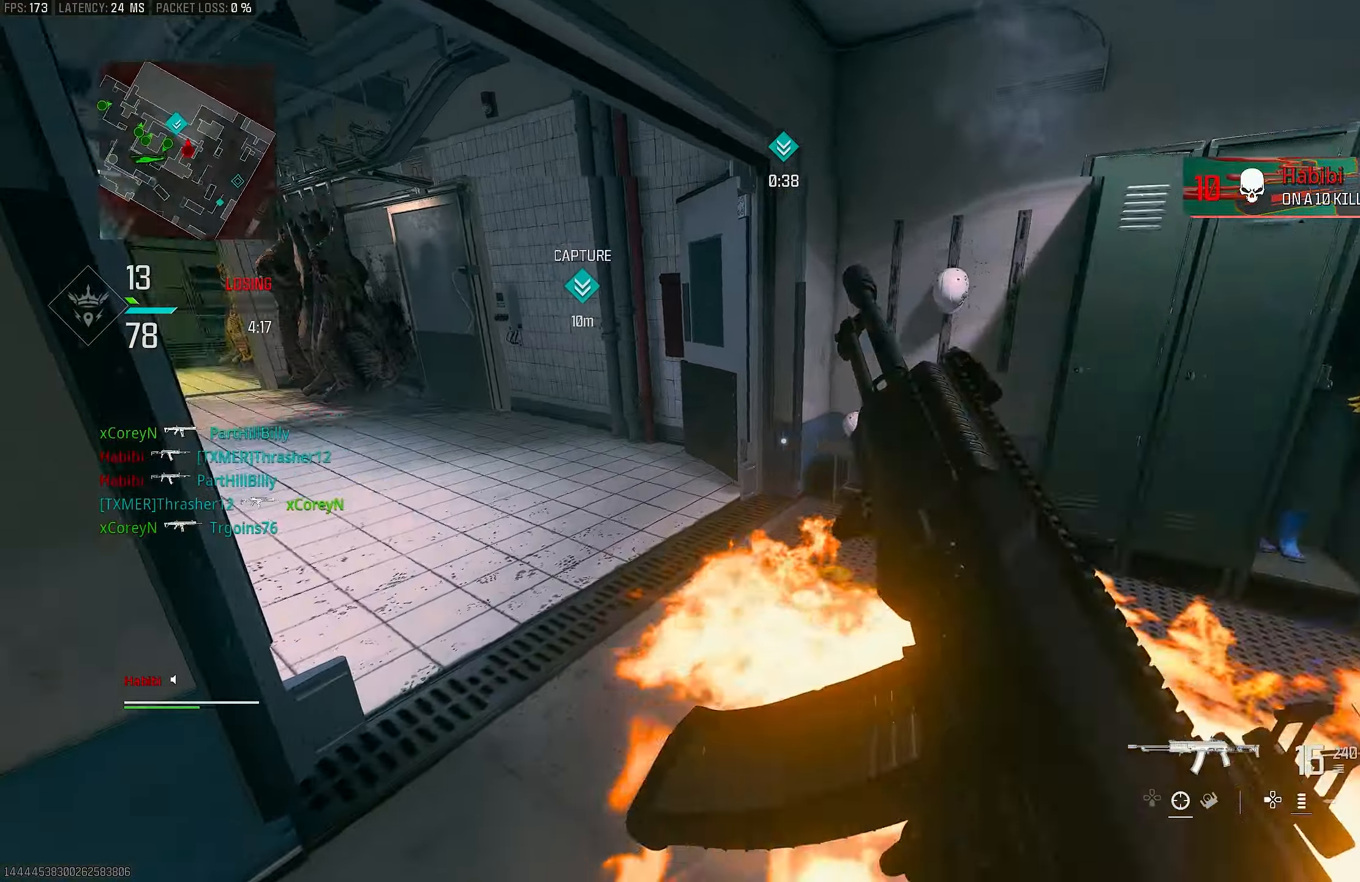
{"buttons": [], "left_stick": "up", "right_stick": "left", "events": [[183, "left_stick", "up"], [217, "right_stick", "left"]]}
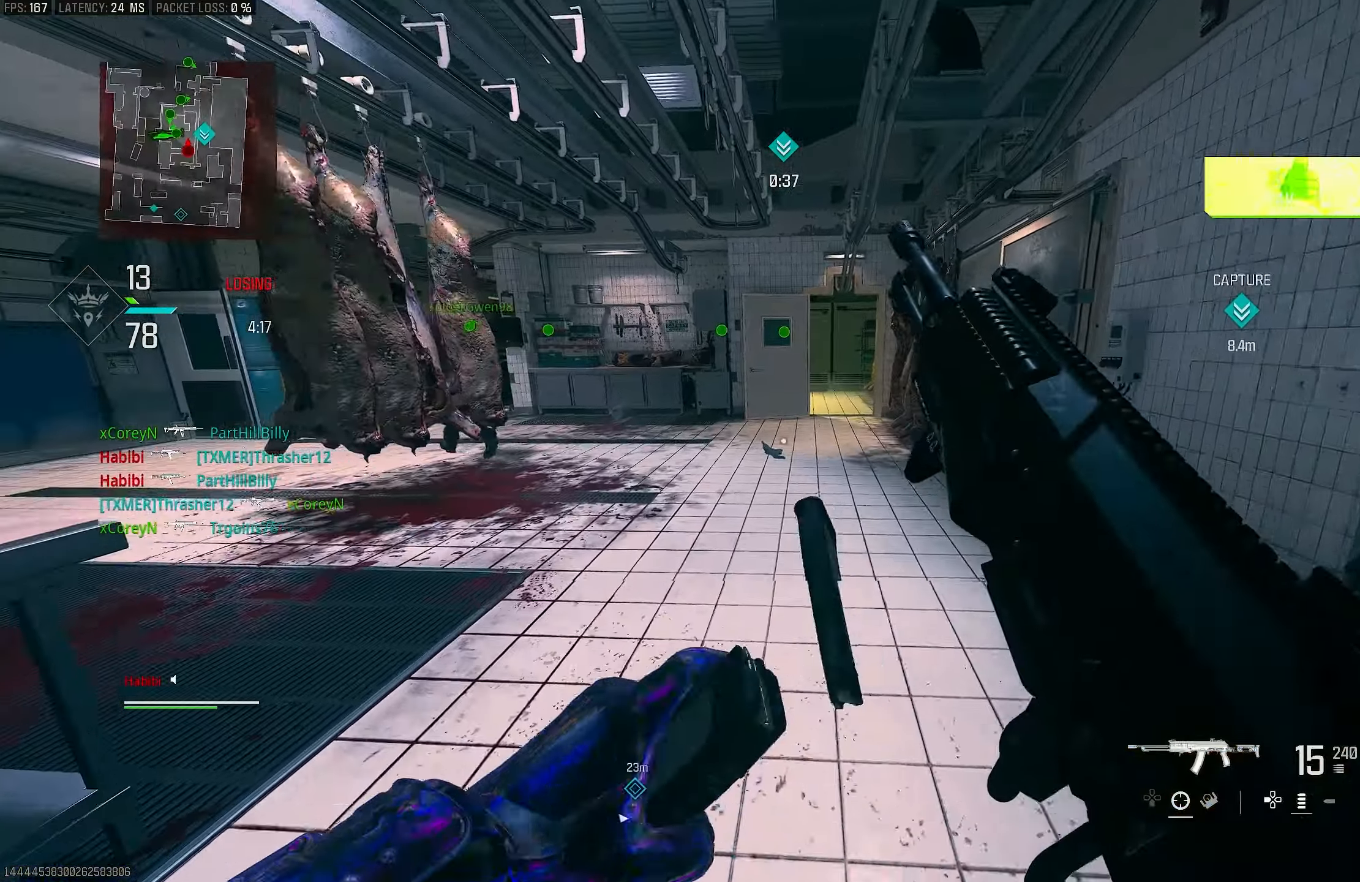
{"buttons": [], "left_stick": "up", "right_stick": "left", "events": [[317, "right_stick", "center"], [417, "right_stick", "left"]]}
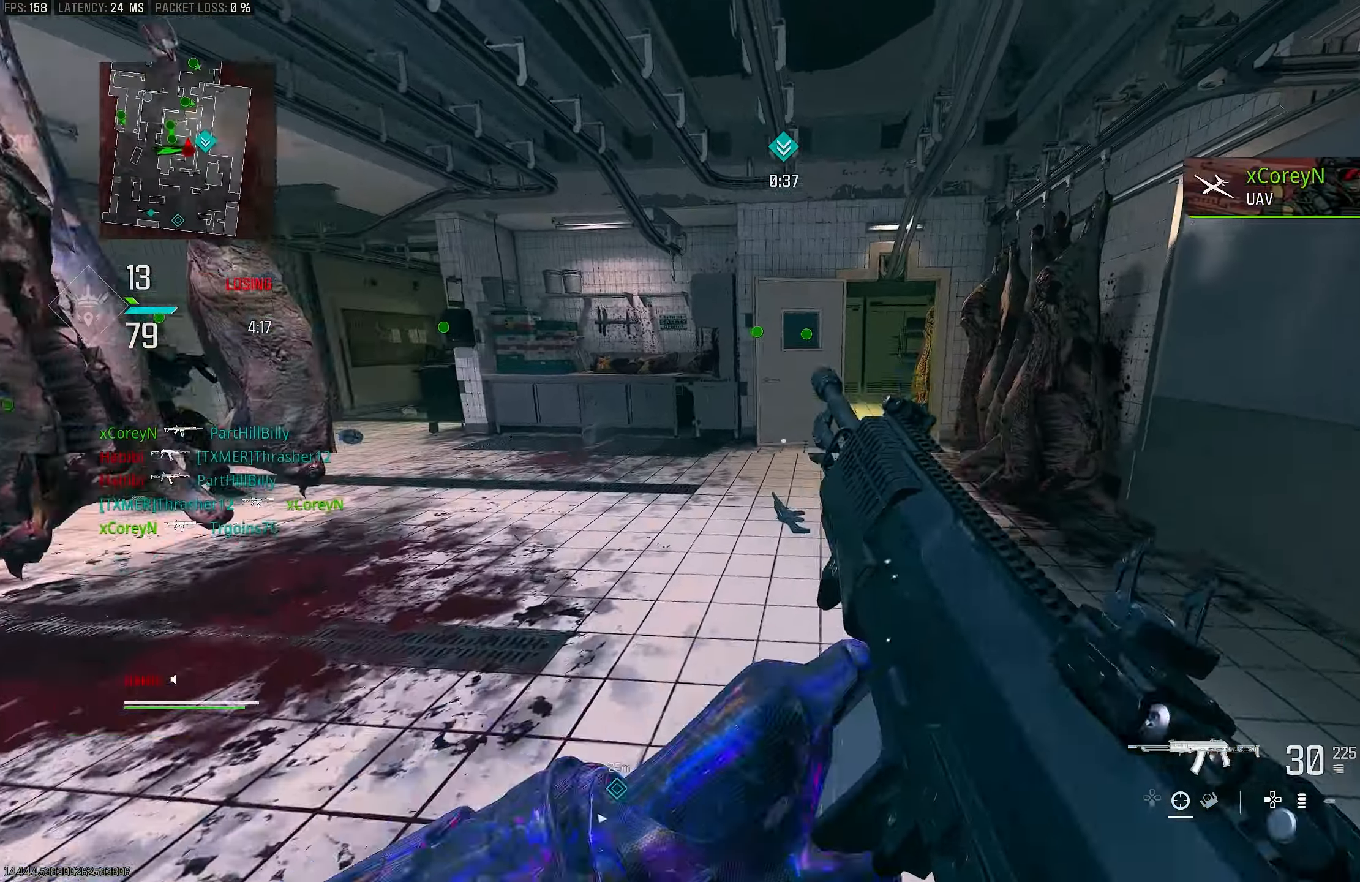
{"buttons": [], "left_stick": "up", "right_stick": "left", "events": [[50, "left_stick", "up-right"], [83, "right_stick", "center"], [183, "right_stick", "right"], [317, "left_stick", "up"], [350, "L3", "down"], [350, "right_stick", "center"], [483, "L3", "up"], [483, "right_stick", "left"]]}
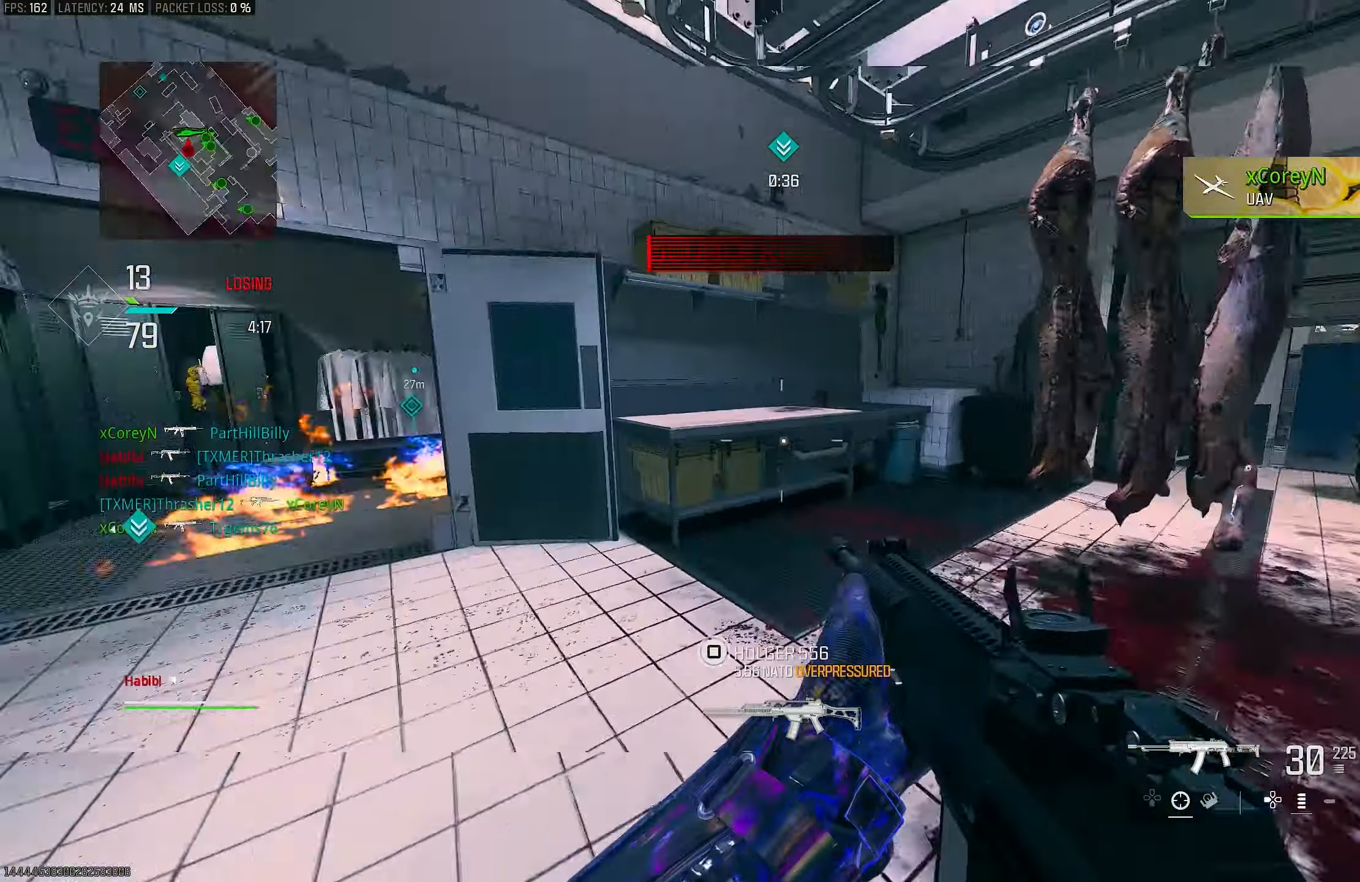
{"buttons": ["R3"], "left_stick": "up-left", "right_stick": "center", "events": [[83, "left_stick", "left"], [217, "left_stick", "up-left"], [350, "L3", "down"], [450, "right_stick", "center"], [483, "L3", "up"], [483, "R3", "down"]]}
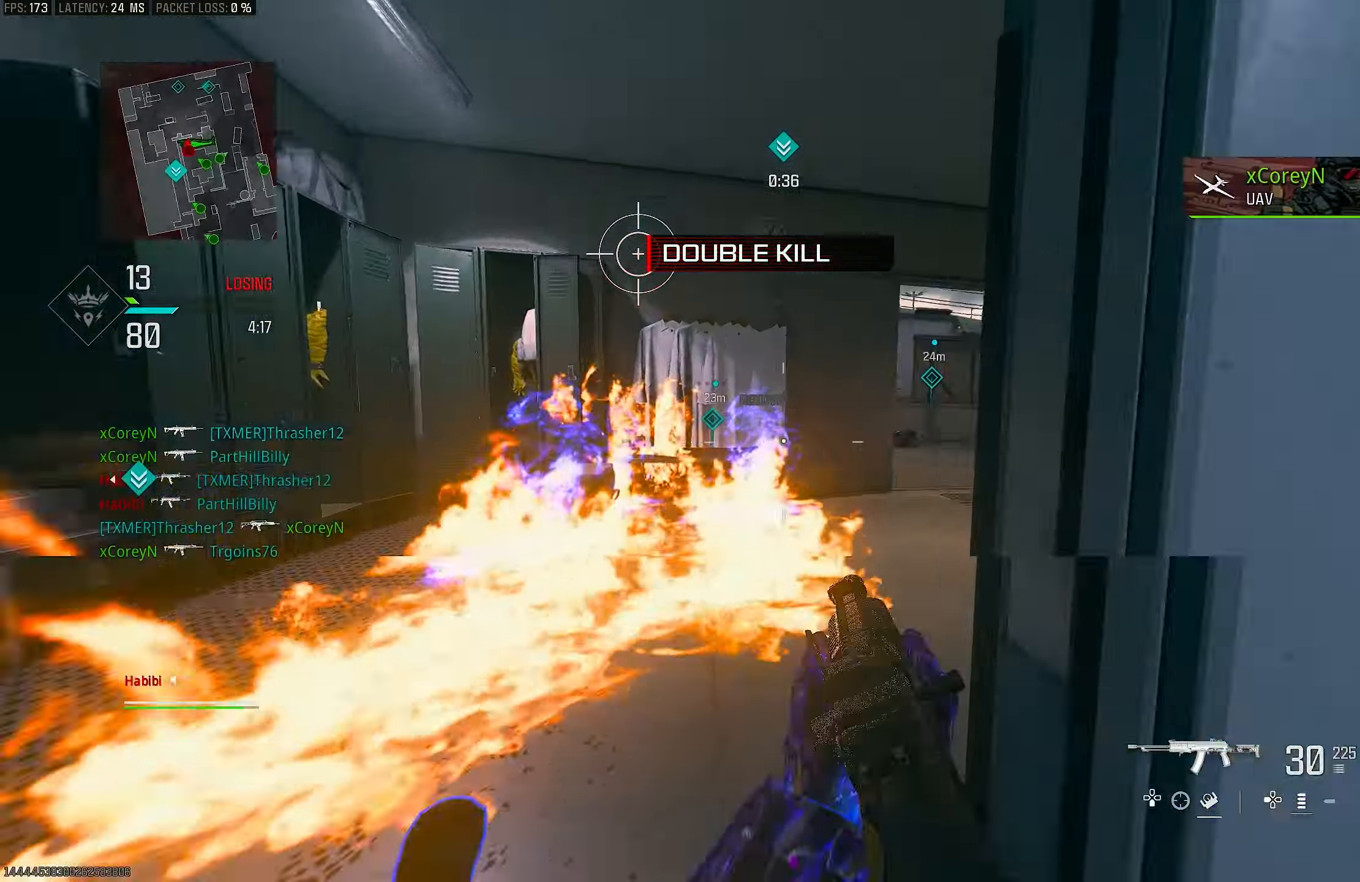
{"buttons": ["L1"], "left_stick": "down-right", "right_stick": "center", "events": [[50, "R3", "up"], [117, "left_stick", "up"], [183, "CROSS", "down"], [183, "L1", "down"], [183, "R3", "down"], [250, "R3", "up"], [250, "right_stick", "right"], [317, "CROSS", "up"], [317, "left_stick", "right"], [383, "left_stick", "down-right"], [450, "right_stick", "center"]]}
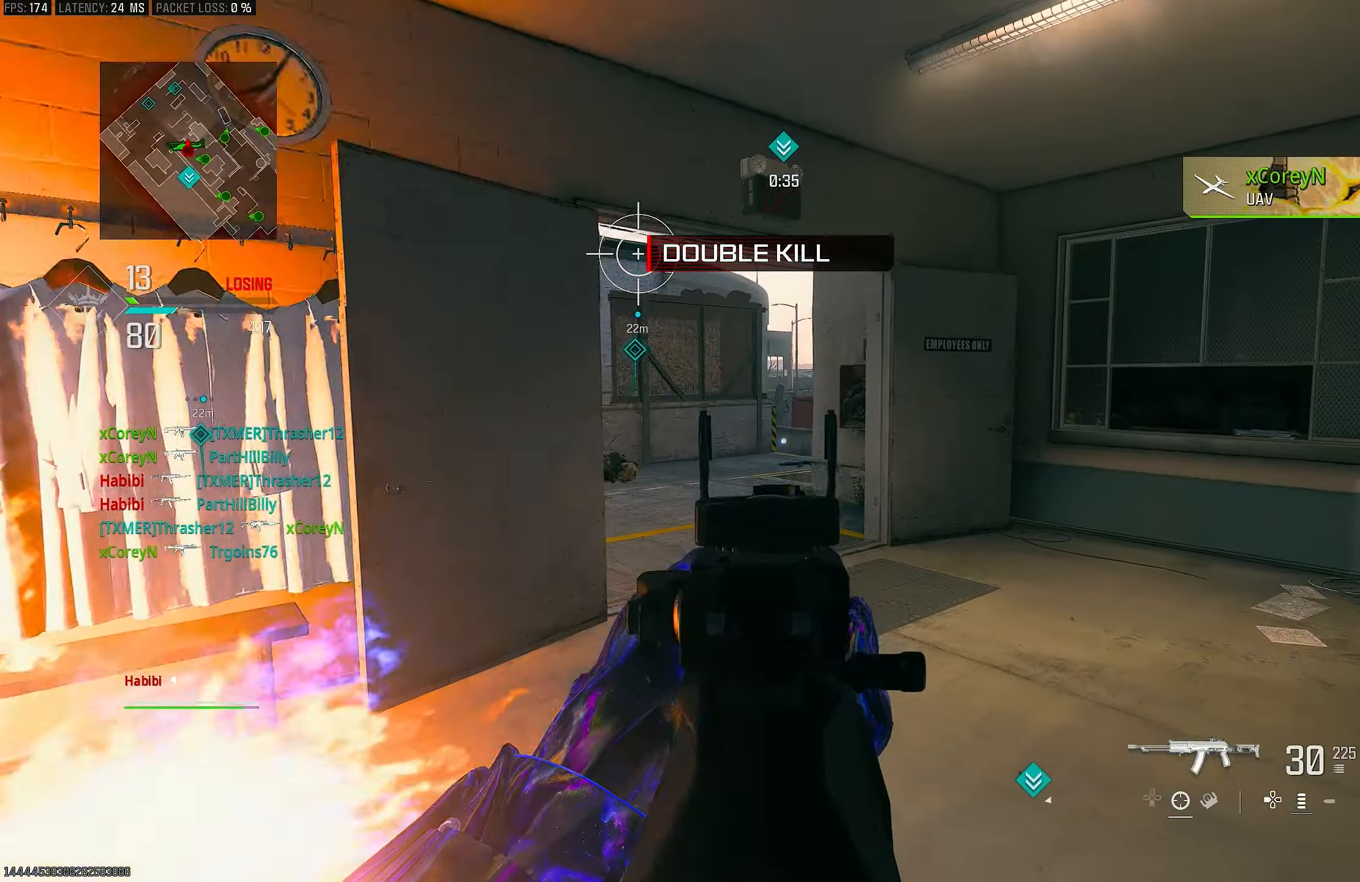
{"buttons": ["L3"], "left_stick": "up-right", "right_stick": "center", "events": [[217, "left_stick", "up-right"], [250, "L1", "up"], [317, "L3", "down"]]}
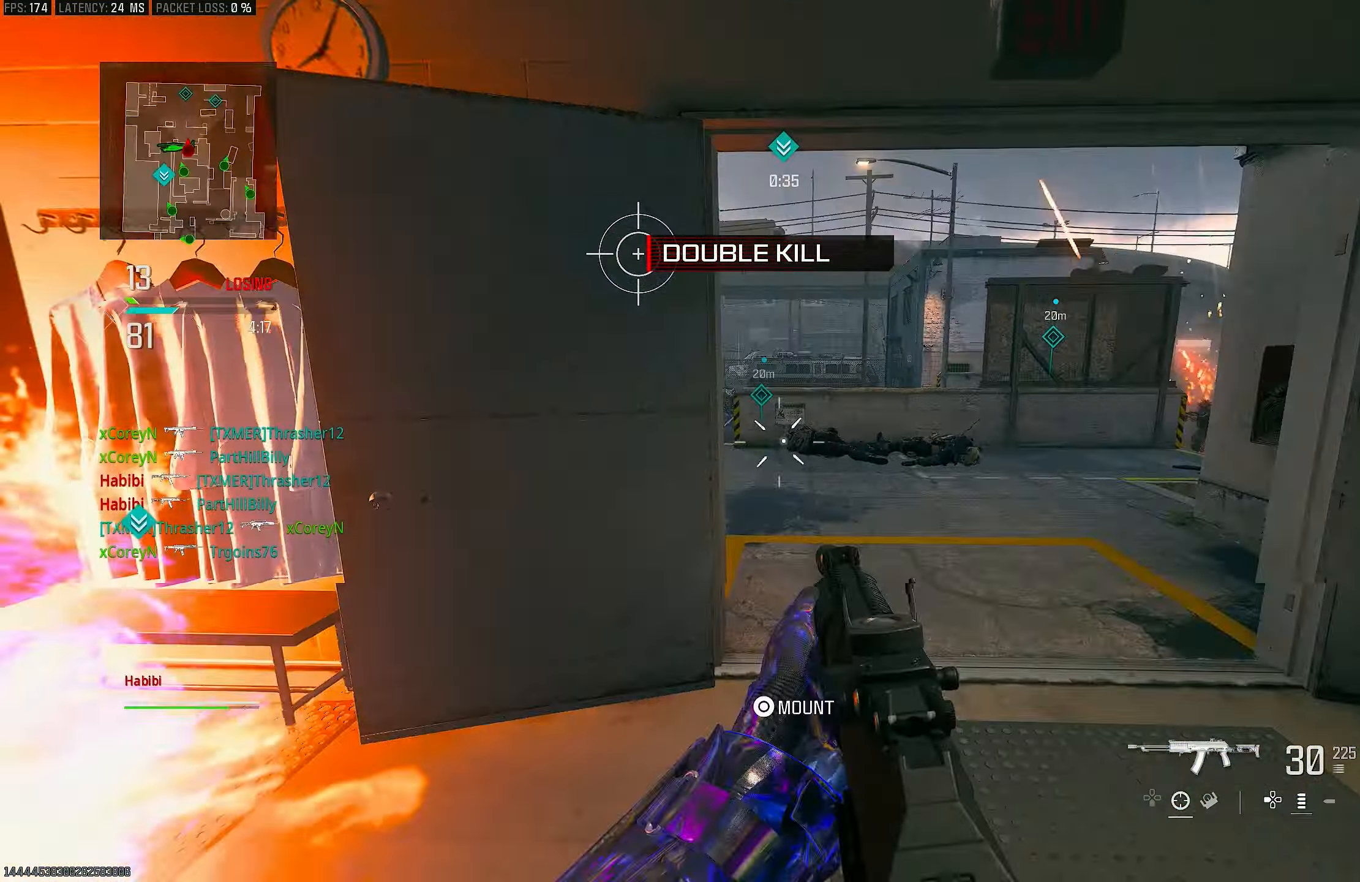
{"buttons": ["L1"], "left_stick": "right", "right_stick": "left", "events": [[17, "L3", "up"], [17, "right_stick", "down-left"], [83, "right_stick", "left"], [150, "L1", "down"], [150, "left_stick", "right"]]}
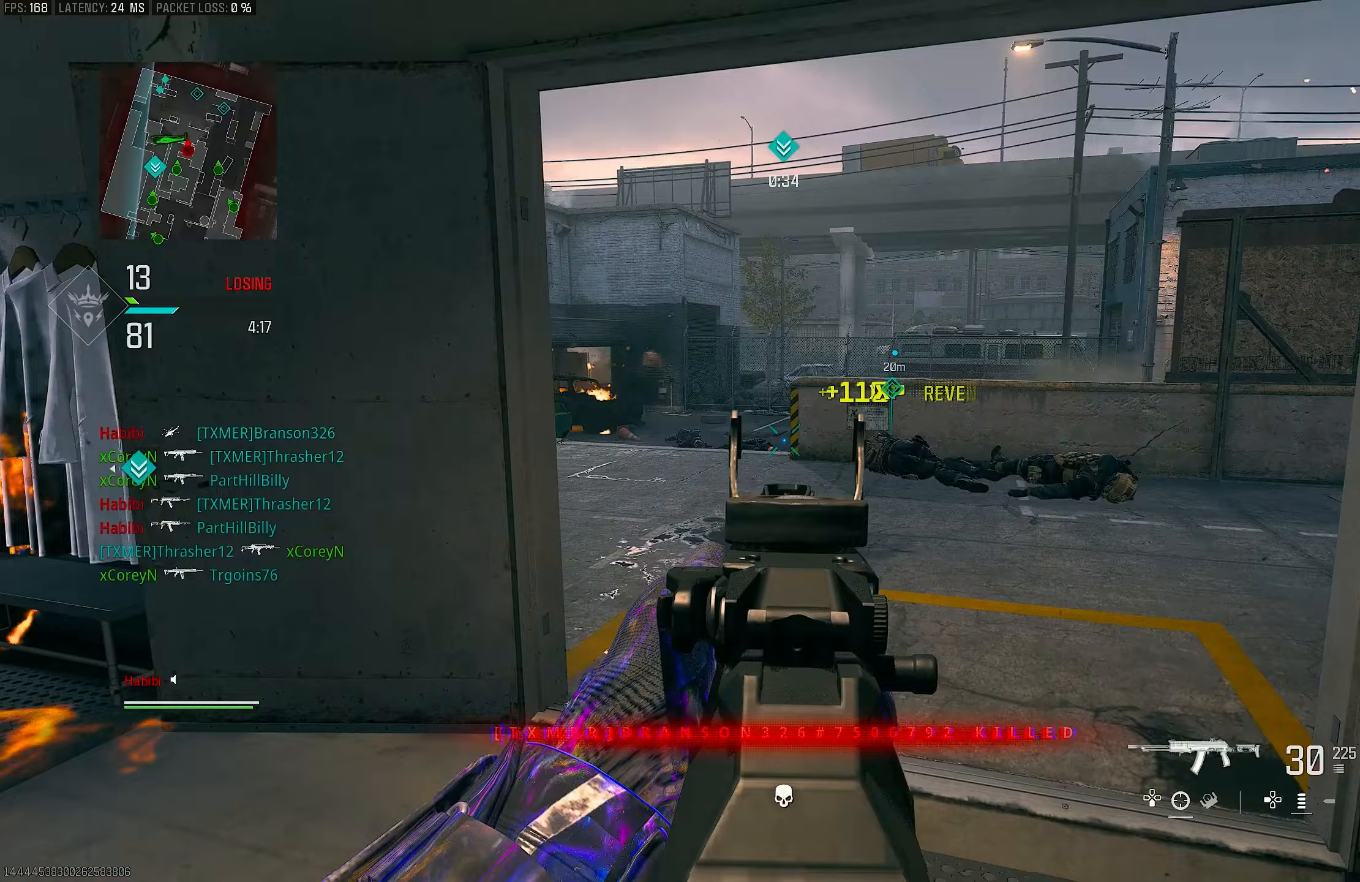
{"buttons": ["L1"], "left_stick": "right", "right_stick": "center", "events": [[117, "right_stick", "center"]]}
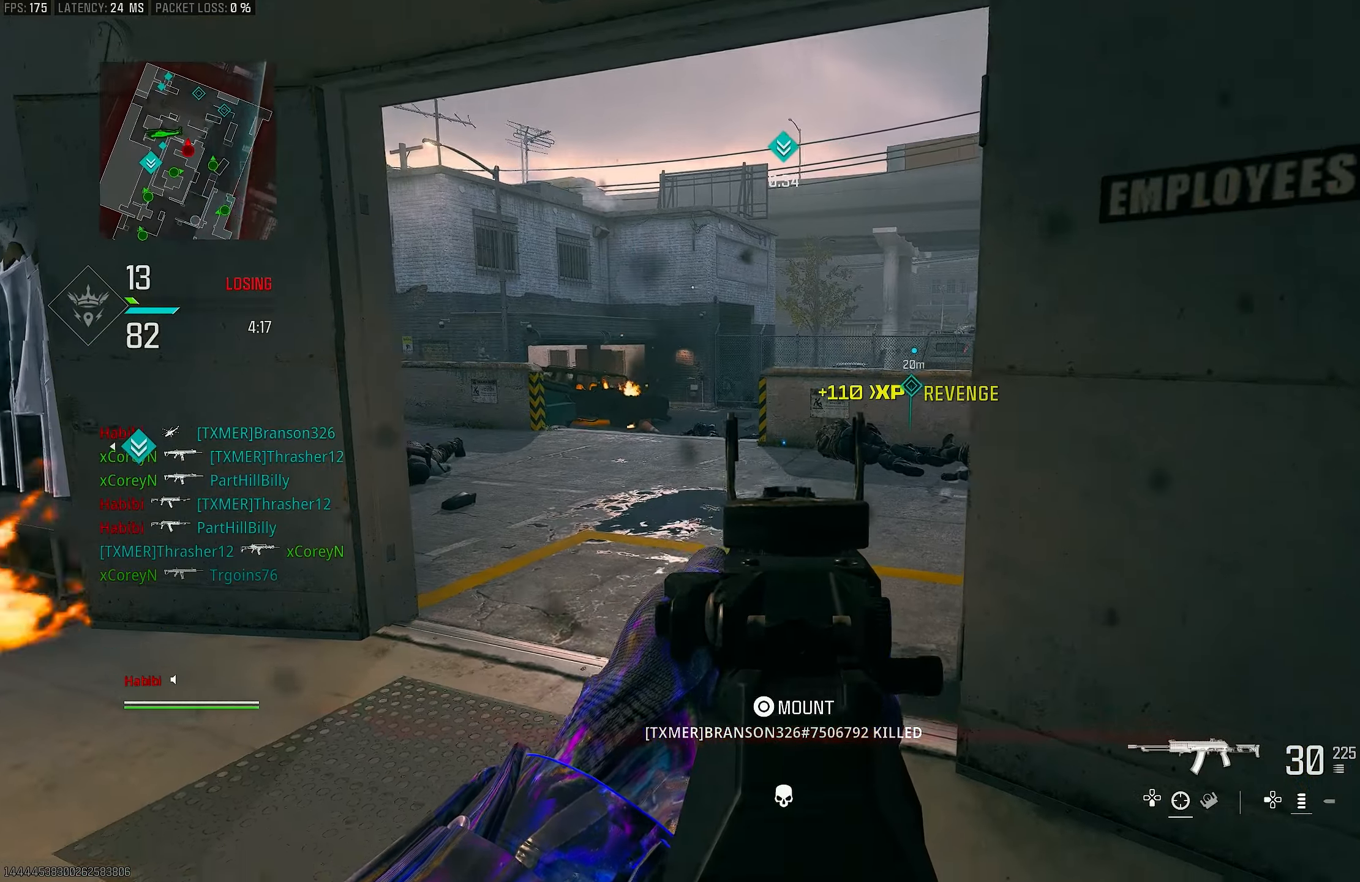
{"buttons": ["L1", "R3"], "left_stick": "center", "right_stick": "center", "events": [[17, "right_stick", "left"], [183, "R3", "down"], [183, "left_stick", "up-right"], [183, "right_stick", "center"], [383, "left_stick", "left"], [450, "left_stick", "center"]]}
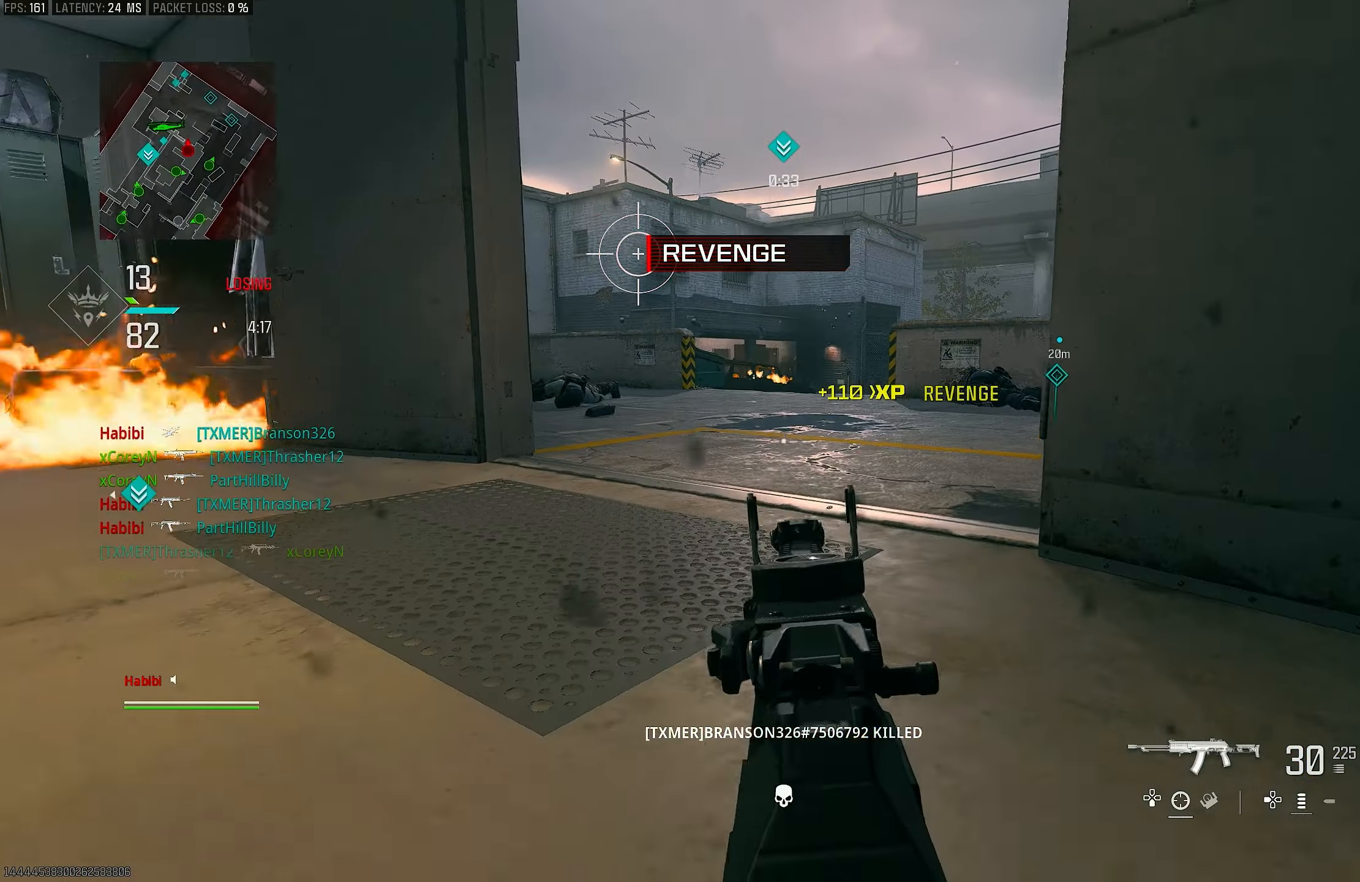
{"buttons": ["L1"], "left_stick": "up-right", "right_stick": "up", "events": [[17, "L1", "up"], [17, "R3", "up"], [17, "left_stick", "up-right"], [17, "right_stick", "left"], [150, "L1", "down"], [183, "left_stick", "right"], [183, "right_stick", "center"], [350, "right_stick", "up"], [417, "left_stick", "up-right"]]}
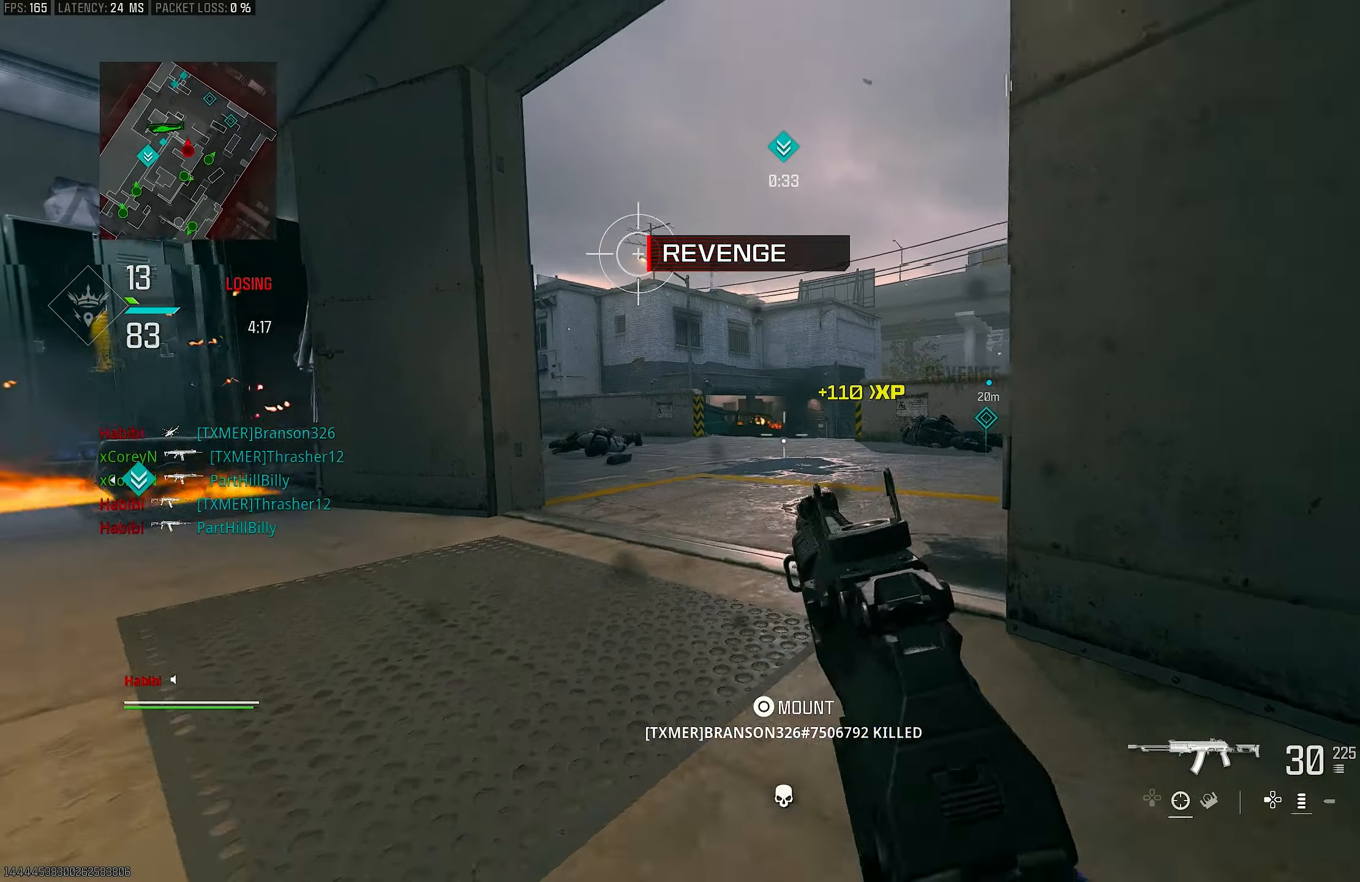
{"buttons": ["L1"], "left_stick": "left", "right_stick": "center", "events": [[83, "left_stick", "up"], [83, "right_stick", "center"], [150, "L1", "up"], [217, "L3", "down"], [283, "L1", "down"], [283, "L3", "up"], [350, "left_stick", "left"]]}
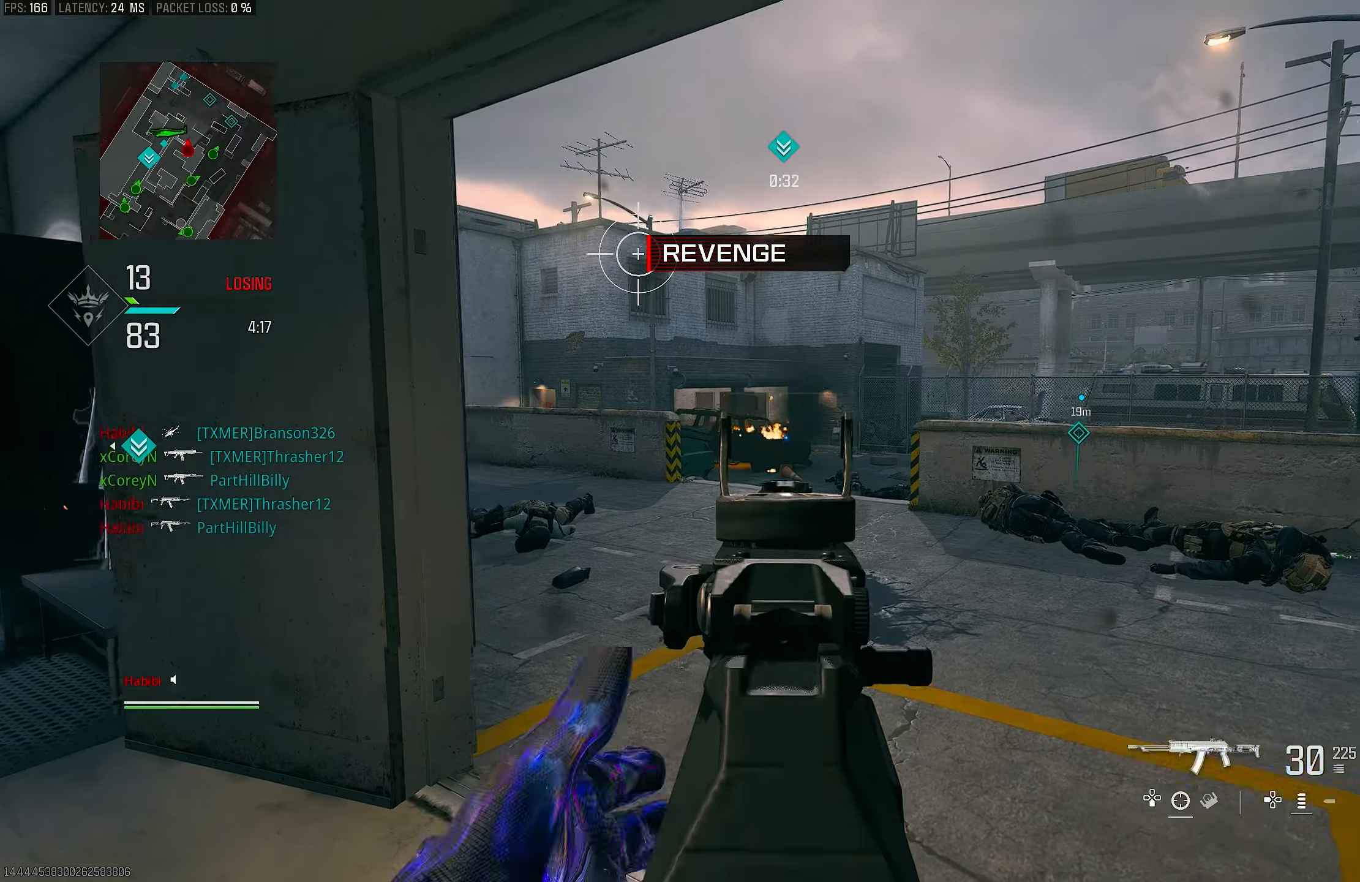
{"buttons": ["L1"], "left_stick": "right", "right_stick": "left", "events": [[17, "left_stick", "down"], [83, "left_stick", "down-right"], [183, "left_stick", "right"], [283, "right_stick", "left"]]}
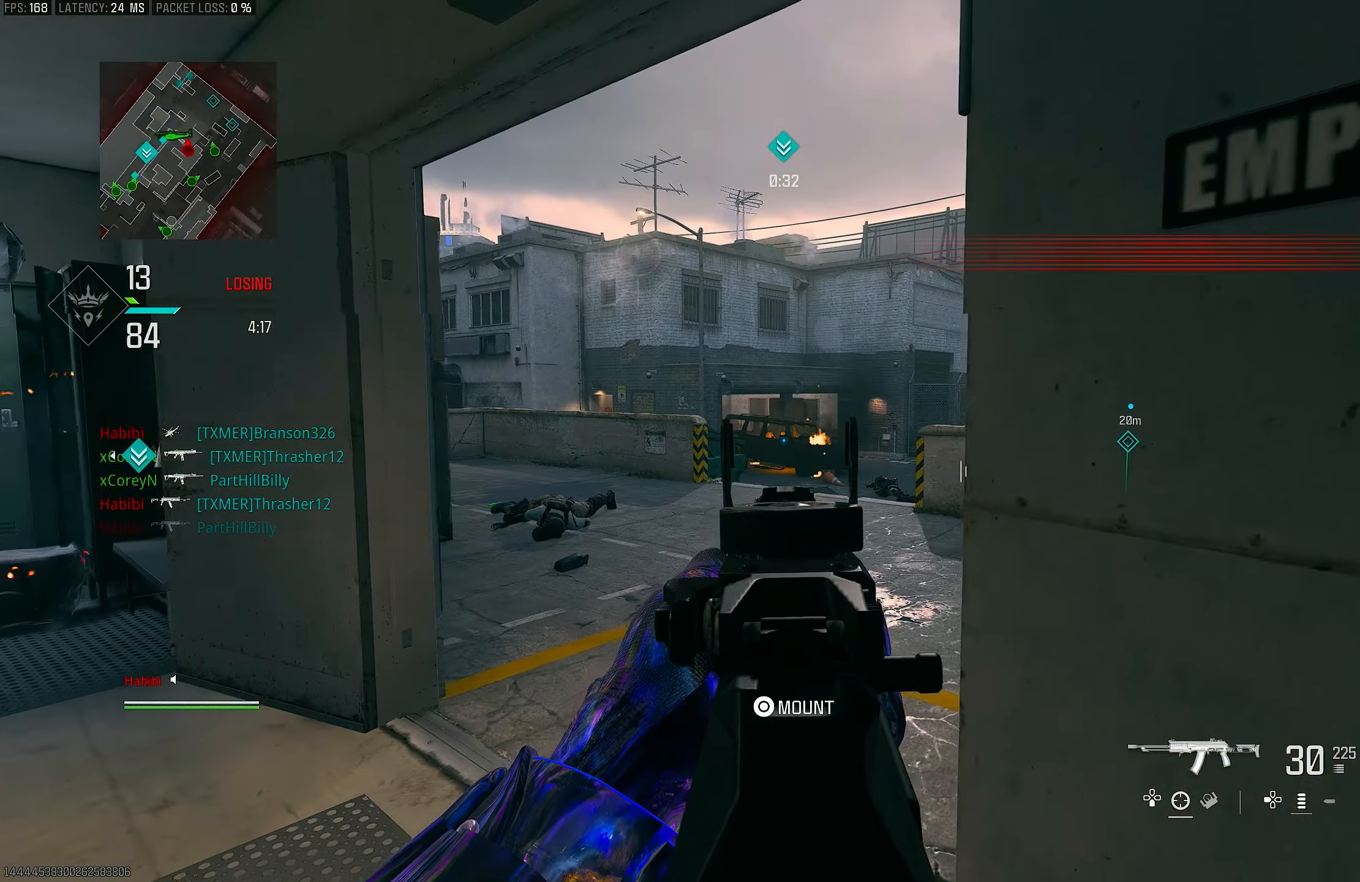
{"buttons": ["L1"], "left_stick": "left", "right_stick": "center", "events": [[50, "right_stick", "center"], [83, "left_stick", "down-left"], [417, "left_stick", "left"]]}
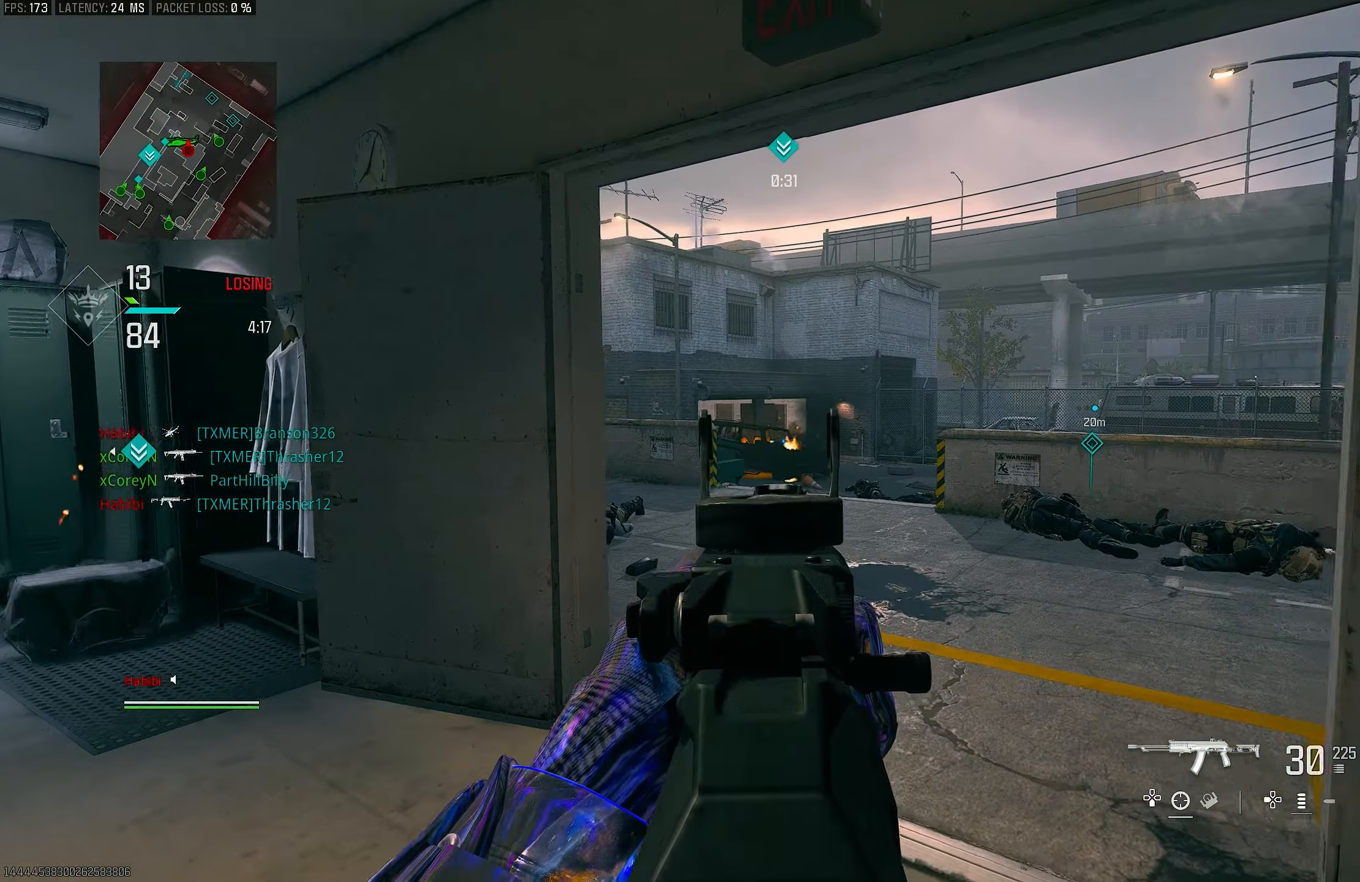
{"buttons": ["L1"], "left_stick": "down-right", "right_stick": "center", "events": [[83, "left_stick", "up-left"], [183, "left_stick", "up-right"], [350, "left_stick", "right"], [483, "left_stick", "down-right"]]}
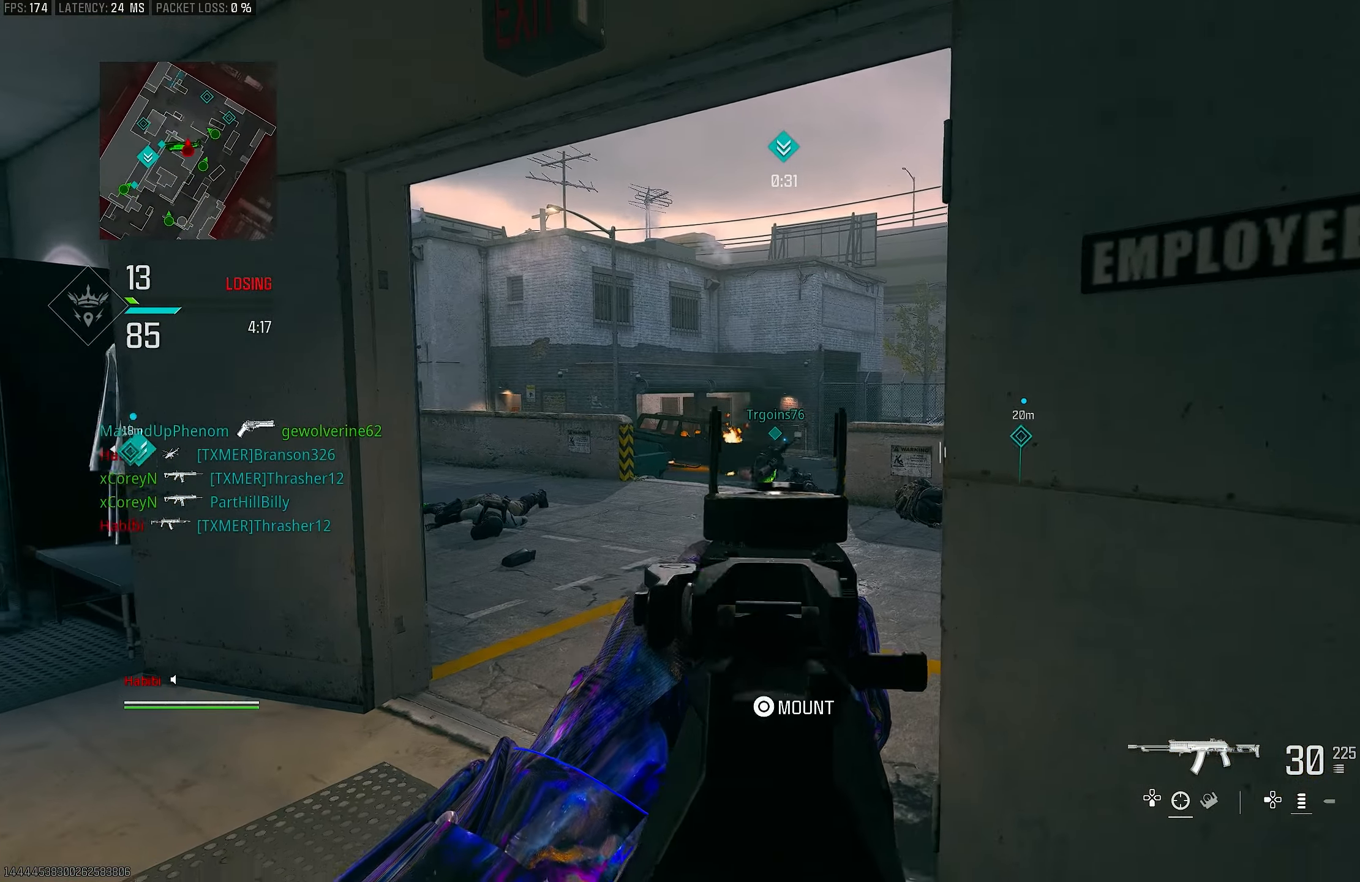
{"buttons": ["L1"], "left_stick": "left", "right_stick": "down-right", "events": [[150, "left_stick", "down-left"], [317, "left_stick", "left"], [350, "right_stick", "down-right"]]}
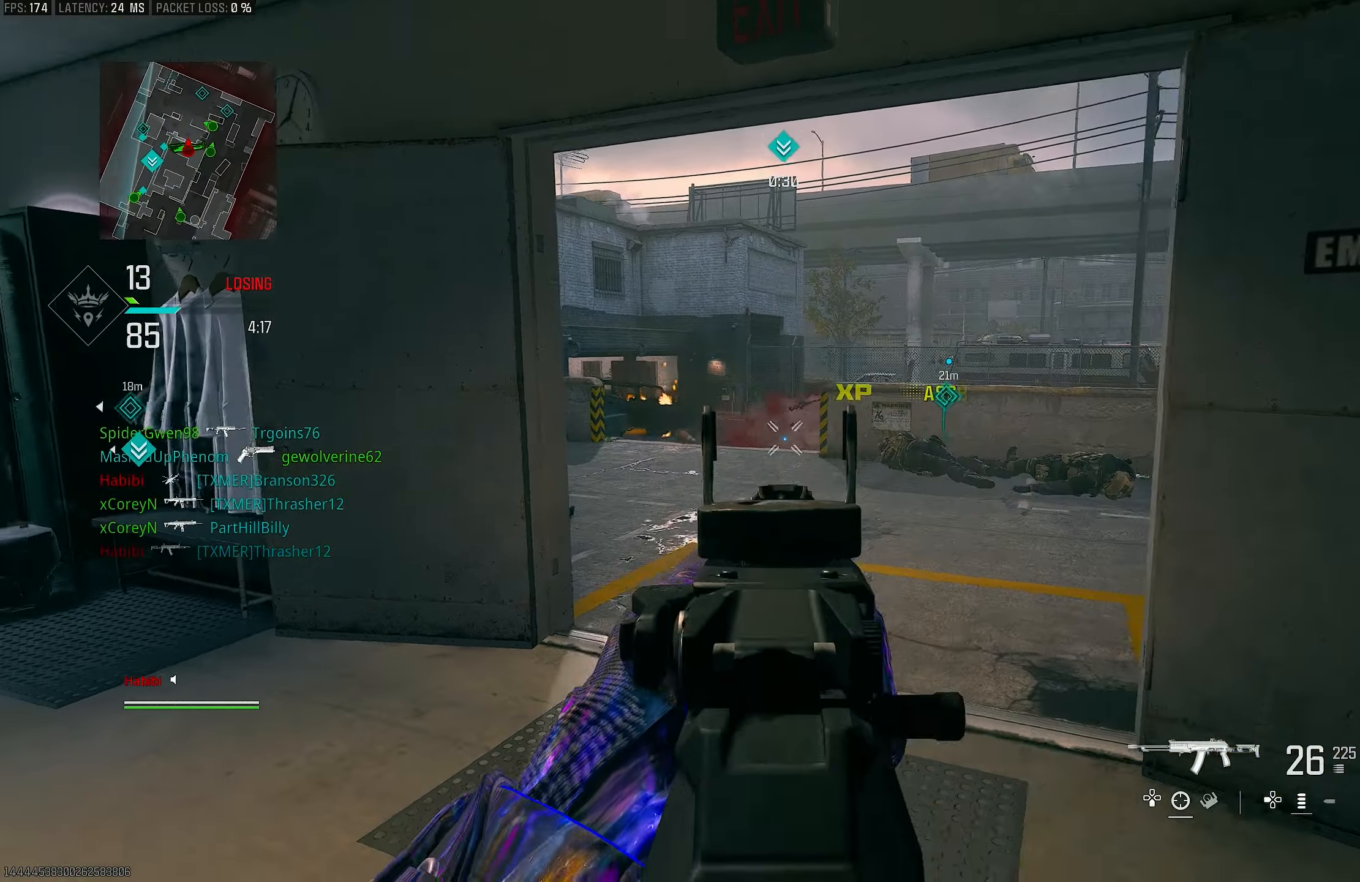
{"buttons": ["L1", "R1"], "left_stick": "up-left", "right_stick": "center", "events": [[50, "R1", "down"], [217, "left_stick", "up-left"], [483, "right_stick", "center"]]}
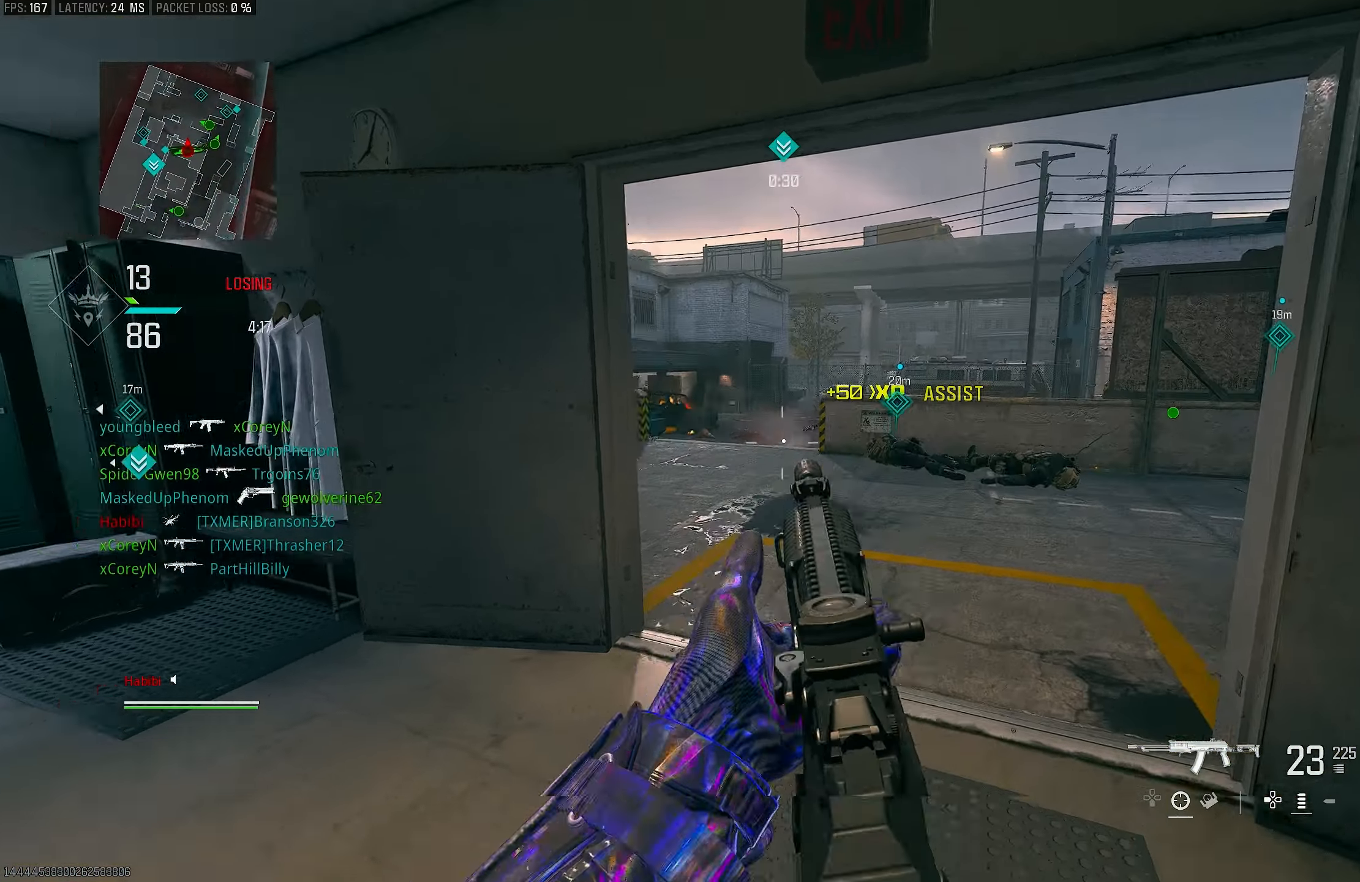
{"buttons": [], "left_stick": "up", "right_stick": "center", "events": [[50, "L1", "up"], [50, "R1", "up"], [83, "left_stick", "up-right"], [150, "L1", "down"], [217, "left_stick", "right"], [450, "L1", "up"], [450, "left_stick", "up"]]}
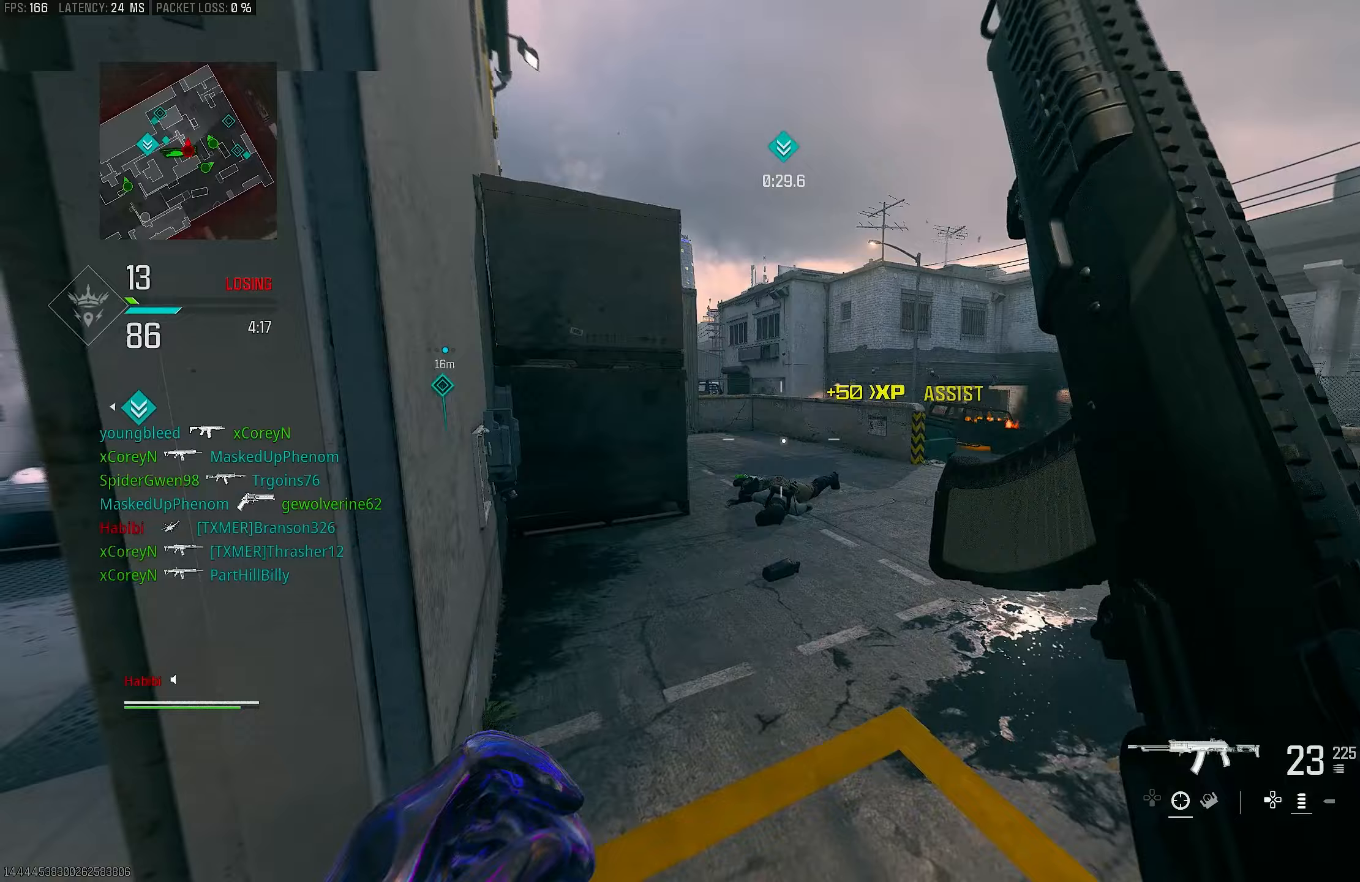
{"buttons": [], "left_stick": "up", "right_stick": "left", "events": [[17, "L3", "down"], [17, "right_stick", "left"], [150, "L3", "up"]]}
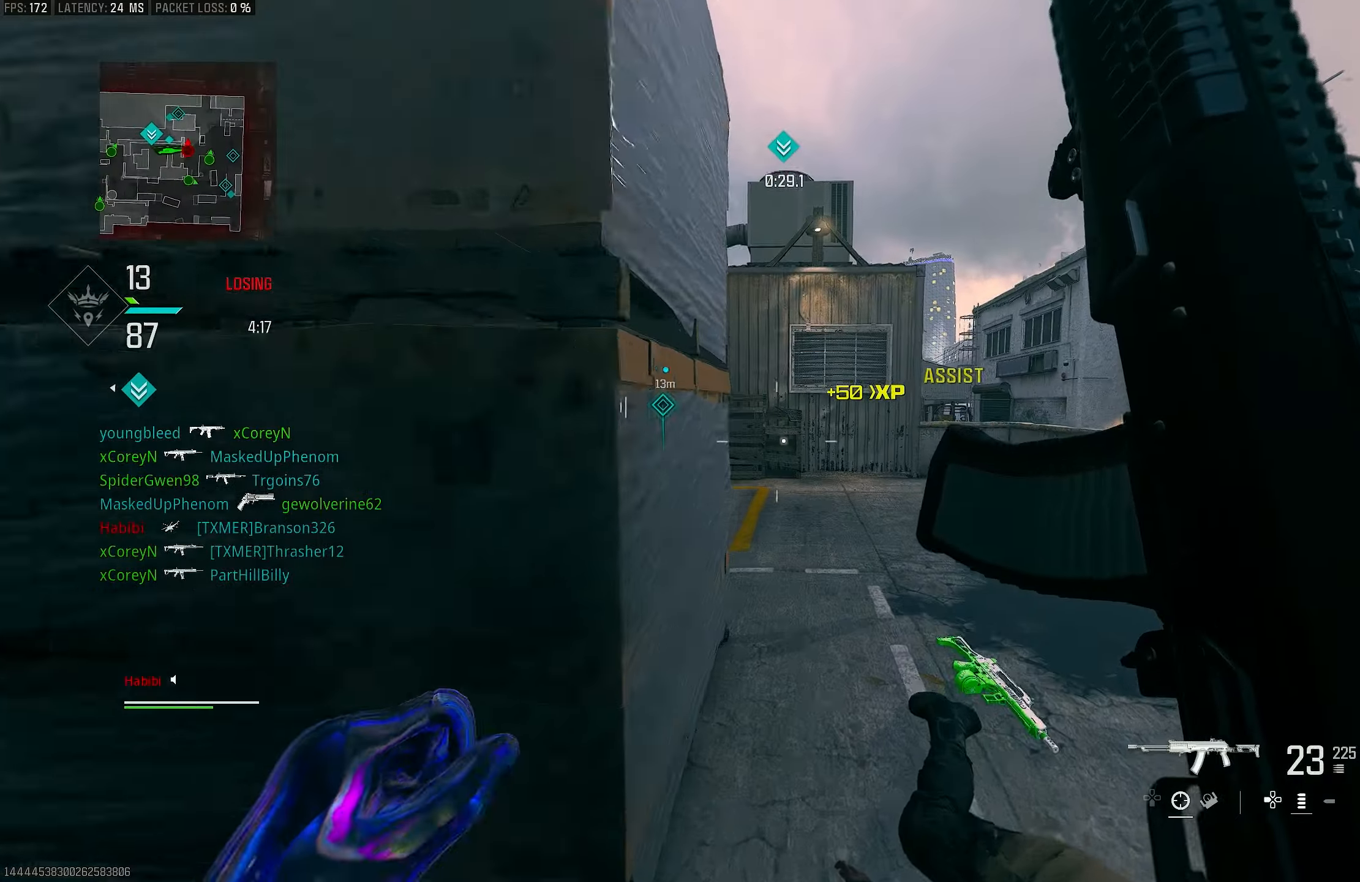
{"buttons": [], "left_stick": "up", "right_stick": "center", "events": [[50, "right_stick", "center"], [383, "R3", "down"], [483, "R3", "up"]]}
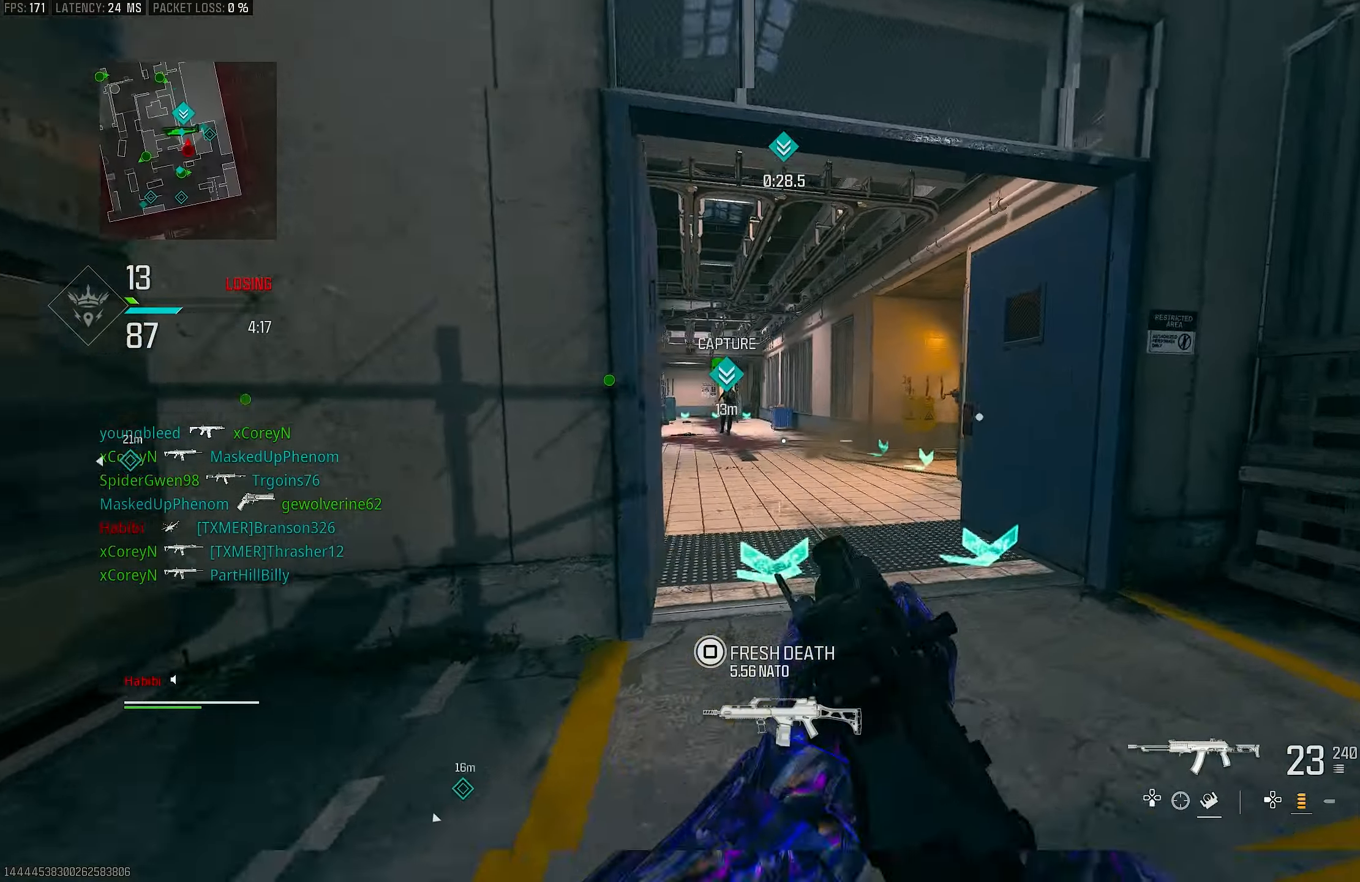
{"buttons": ["L1"], "left_stick": "up", "right_stick": "left", "events": [[17, "right_stick", "left"], [83, "CROSS", "down"], [83, "R3", "down"], [150, "L1", "down"], [217, "CROSS", "up"], [217, "R3", "up"], [283, "right_stick", "center"], [350, "right_stick", "left"]]}
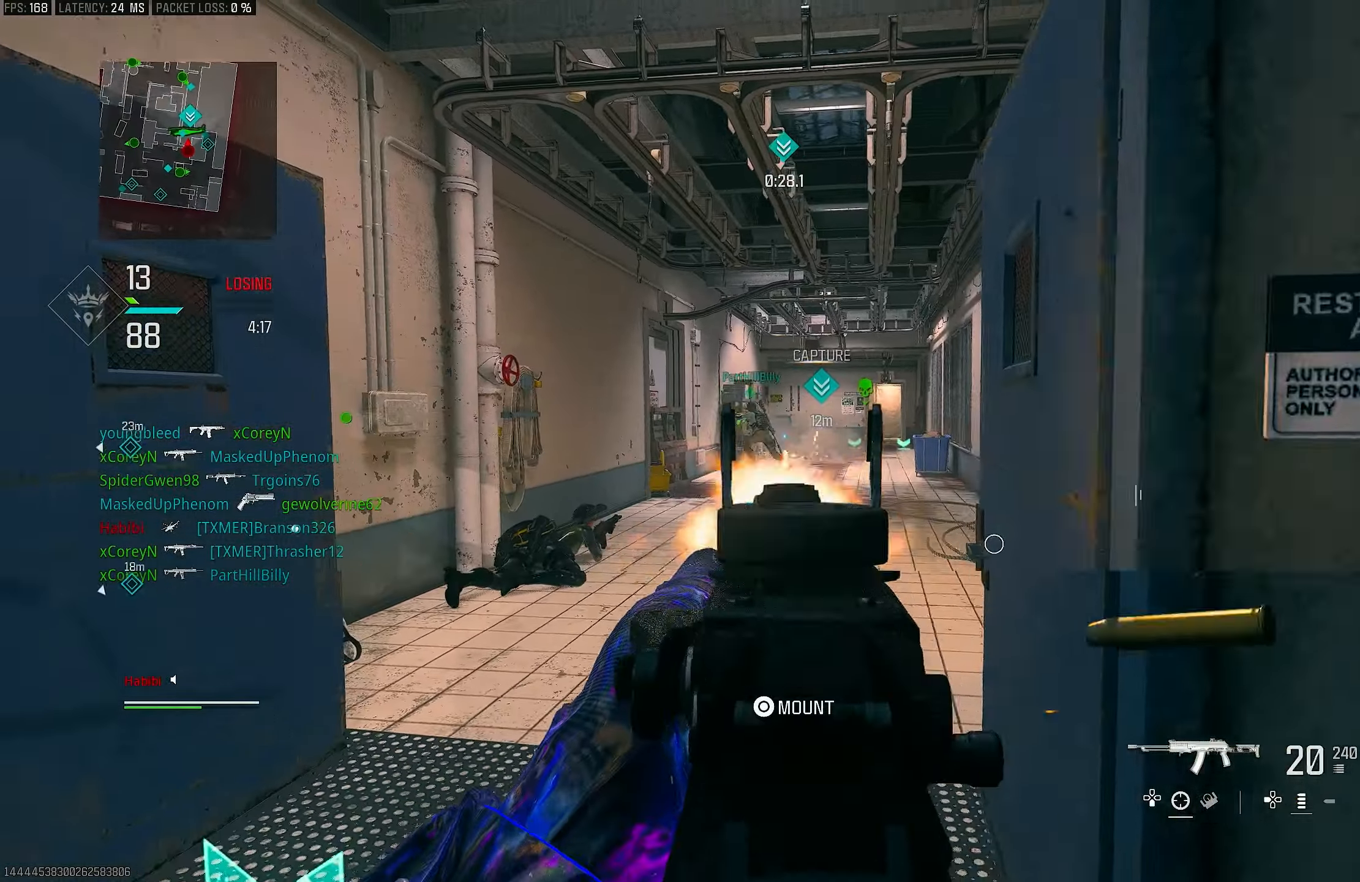
{"buttons": ["L1", "R1"], "left_stick": "left", "right_stick": "center", "events": [[83, "right_stick", "up-left"], [150, "left_stick", "up-left"], [217, "R1", "down"], [250, "left_stick", "left"], [283, "right_stick", "left"], [450, "right_stick", "center"]]}
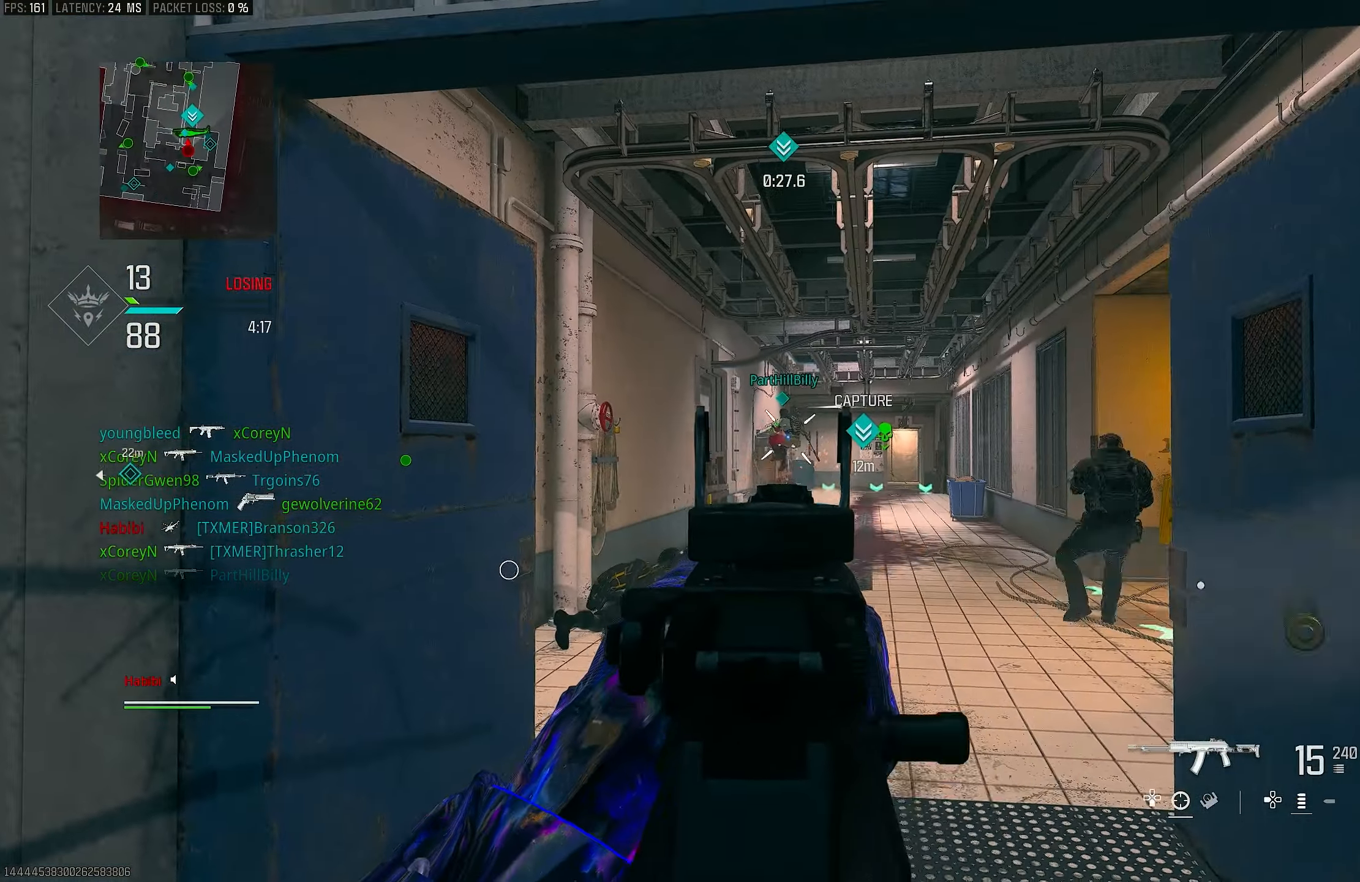
{"buttons": ["L1", "R1"], "left_stick": "right", "right_stick": "center", "events": [[150, "left_stick", "center"], [183, "right_stick", "right"], [250, "right_stick", "center"], [317, "left_stick", "right"]]}
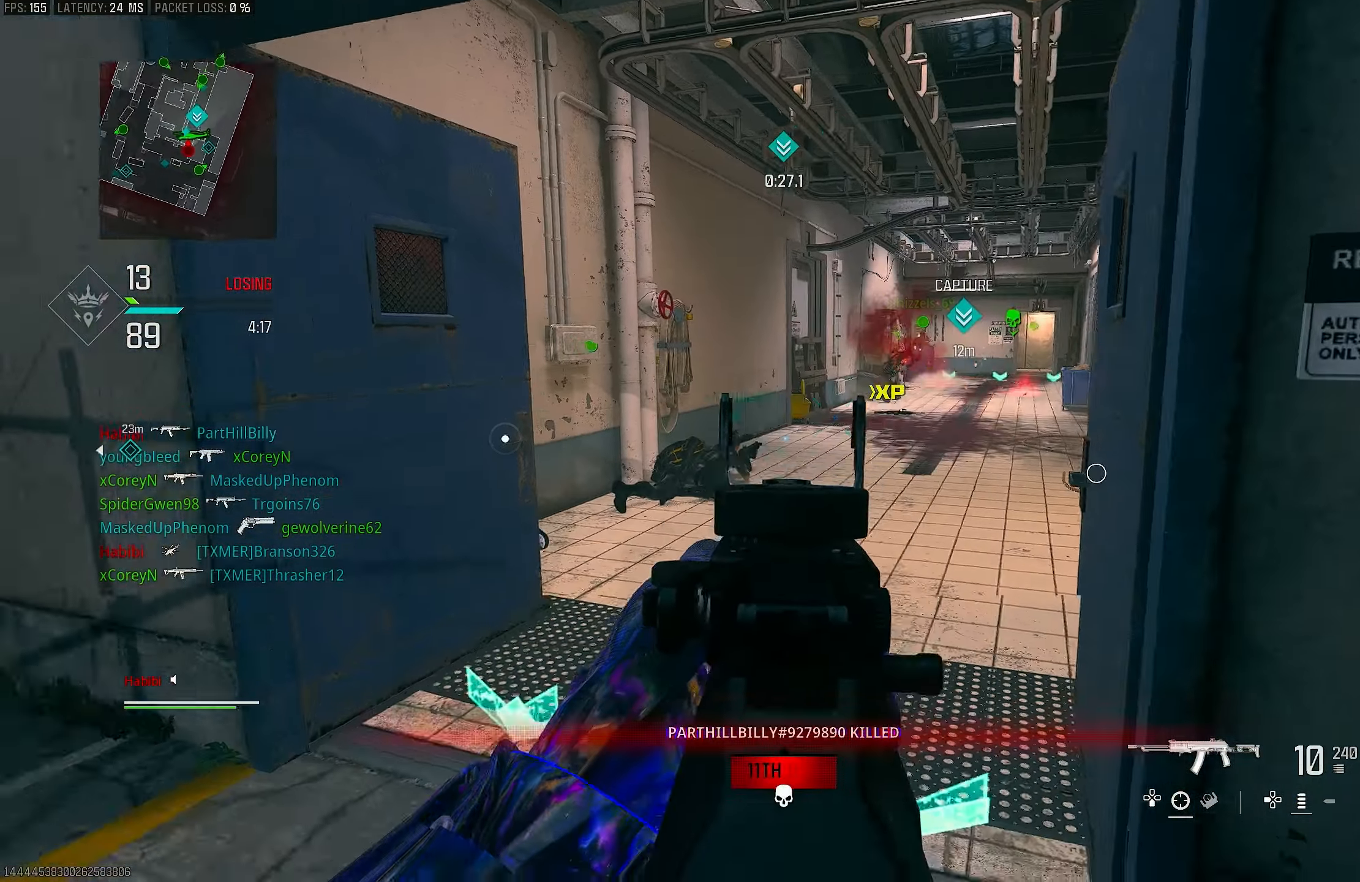
{"buttons": ["L1", "R1"], "left_stick": "down", "right_stick": "center", "events": [[83, "right_stick", "down"], [150, "right_stick", "down-left"], [217, "R1", "up"], [350, "R1", "down"], [350, "left_stick", "down"], [450, "right_stick", "center"]]}
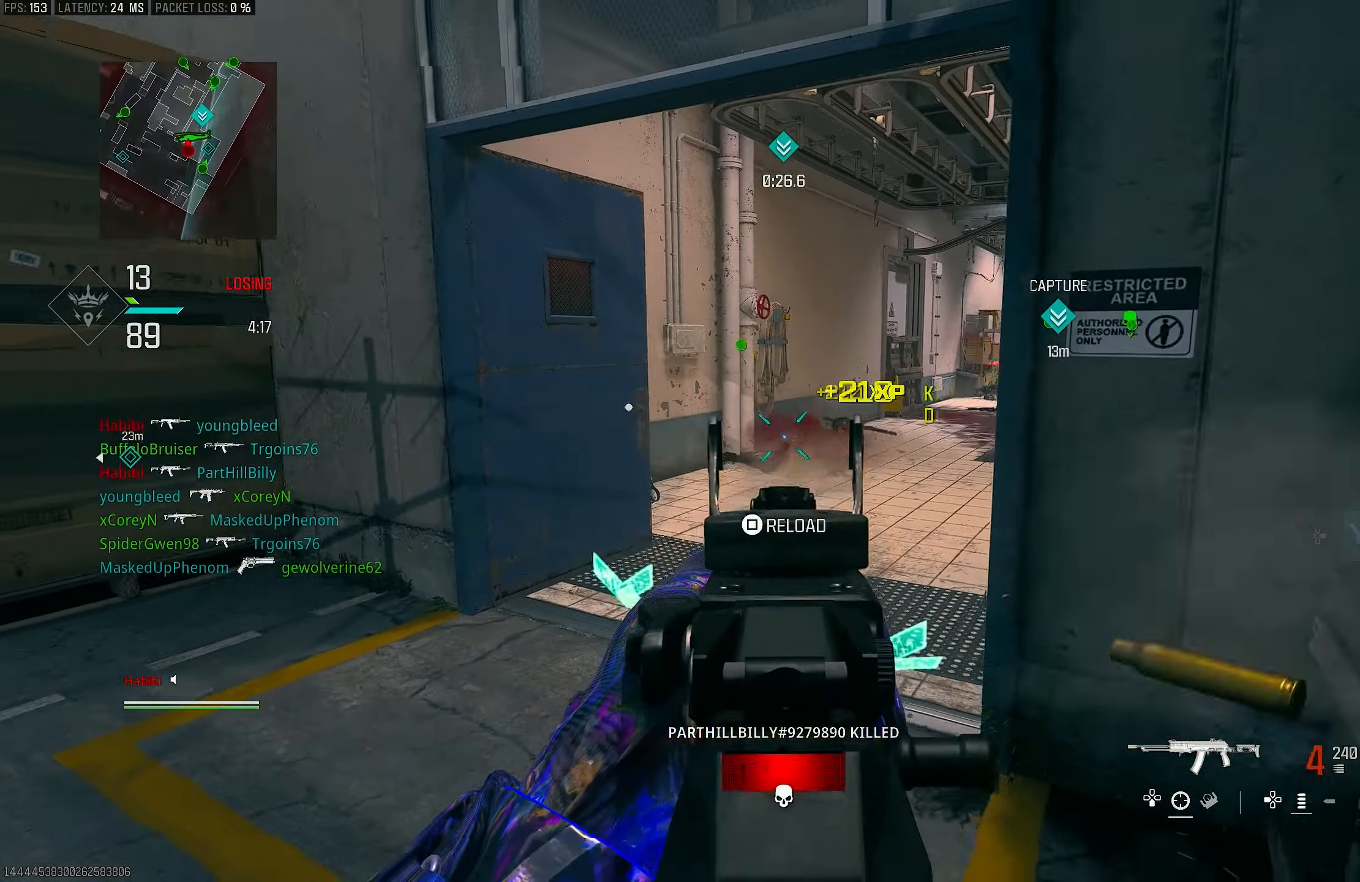
{"buttons": [], "left_stick": "right", "right_stick": "center", "events": [[50, "right_stick", "down-left"], [150, "left_stick", "left"], [150, "right_stick", "center"], [217, "left_stick", "up-left"], [350, "L1", "up"], [350, "R1", "up"], [383, "L3", "down"], [383, "left_stick", "up"], [483, "L3", "up"], [483, "left_stick", "right"]]}
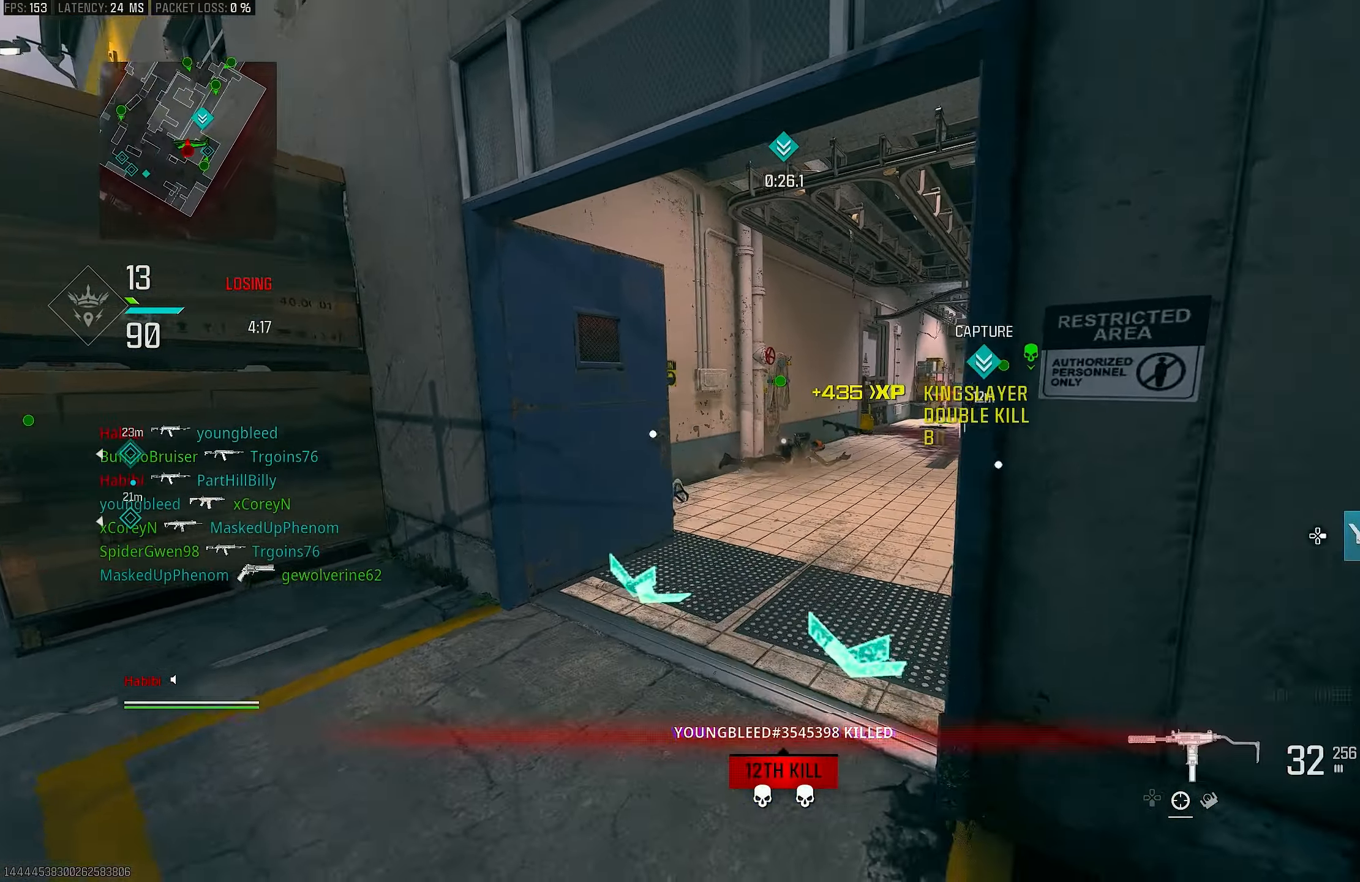
{"buttons": ["L3"], "left_stick": "up-left", "right_stick": "center", "events": [[50, "TRIANGLE", "down"], [50, "left_stick", "down-right"], [117, "TRIANGLE", "up"], [250, "left_stick", "up-right"], [317, "left_stick", "up-left"], [383, "L3", "down"], [383, "right_stick", "left"], [450, "right_stick", "center"]]}
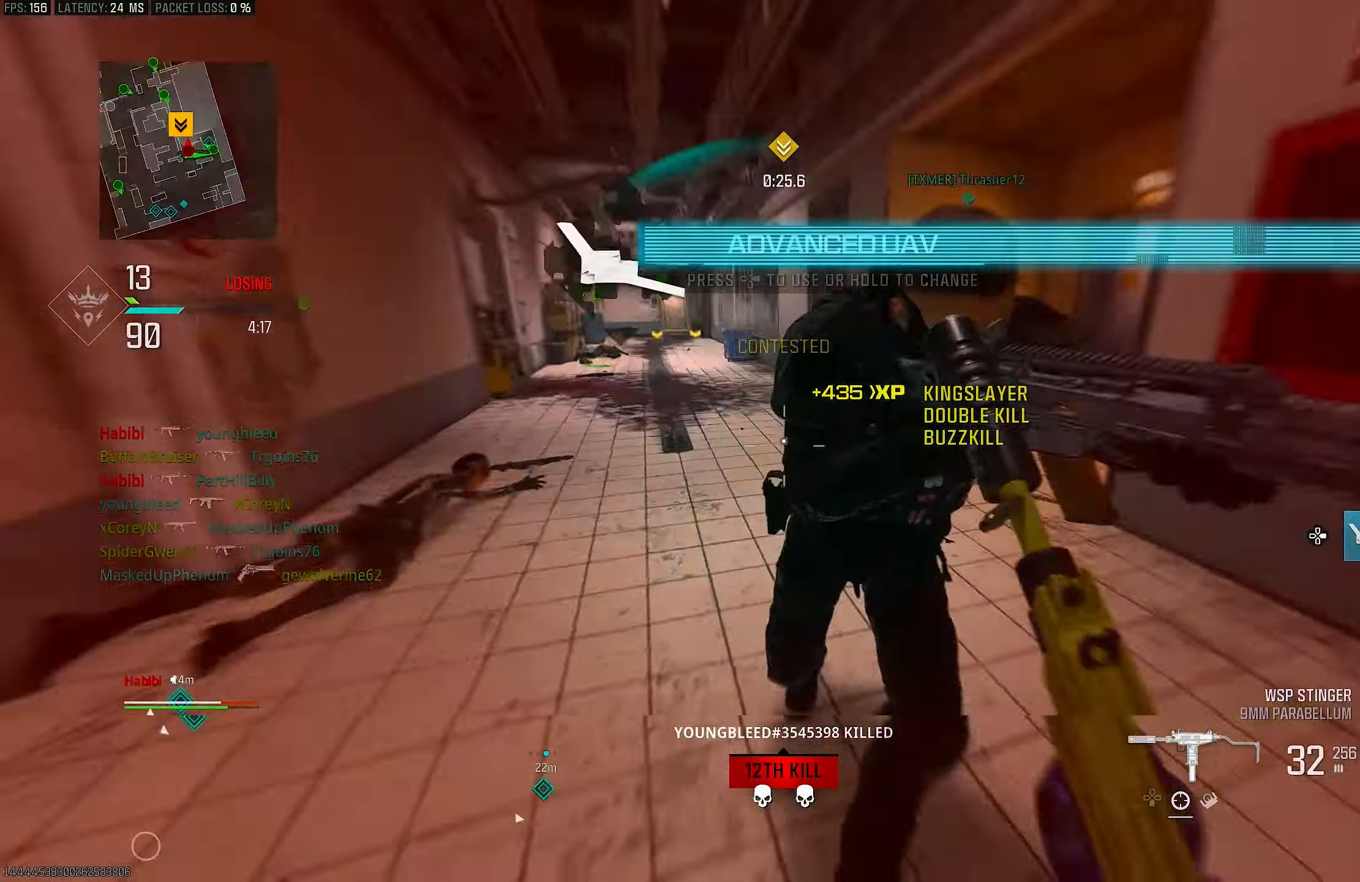
{"buttons": ["CROSS", "R1"], "left_stick": "left", "right_stick": "right", "events": [[17, "right_stick", "right"], [150, "R3", "down"], [217, "L3", "up"], [283, "R3", "up"], [350, "R3", "down"], [417, "CROSS", "down"], [417, "left_stick", "left"], [450, "R1", "down"], [483, "R3", "up"]]}
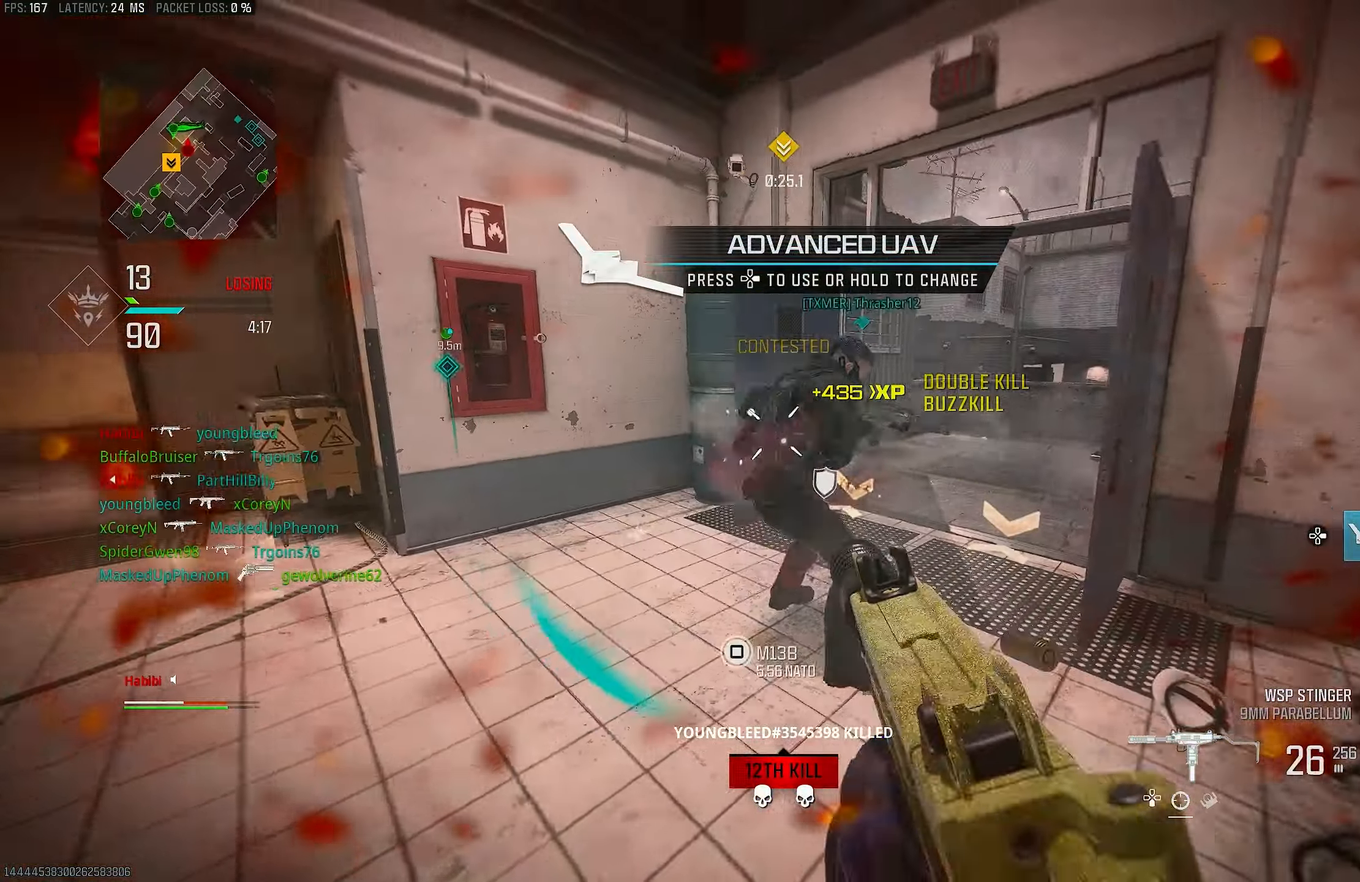
{"buttons": ["L1", "R1"], "left_stick": "up-left", "right_stick": "right", "events": [[83, "CROSS", "up"], [83, "right_stick", "left"], [217, "L1", "down"], [217, "right_stick", "up-right"], [350, "left_stick", "up-left"], [350, "right_stick", "center"], [417, "right_stick", "right"]]}